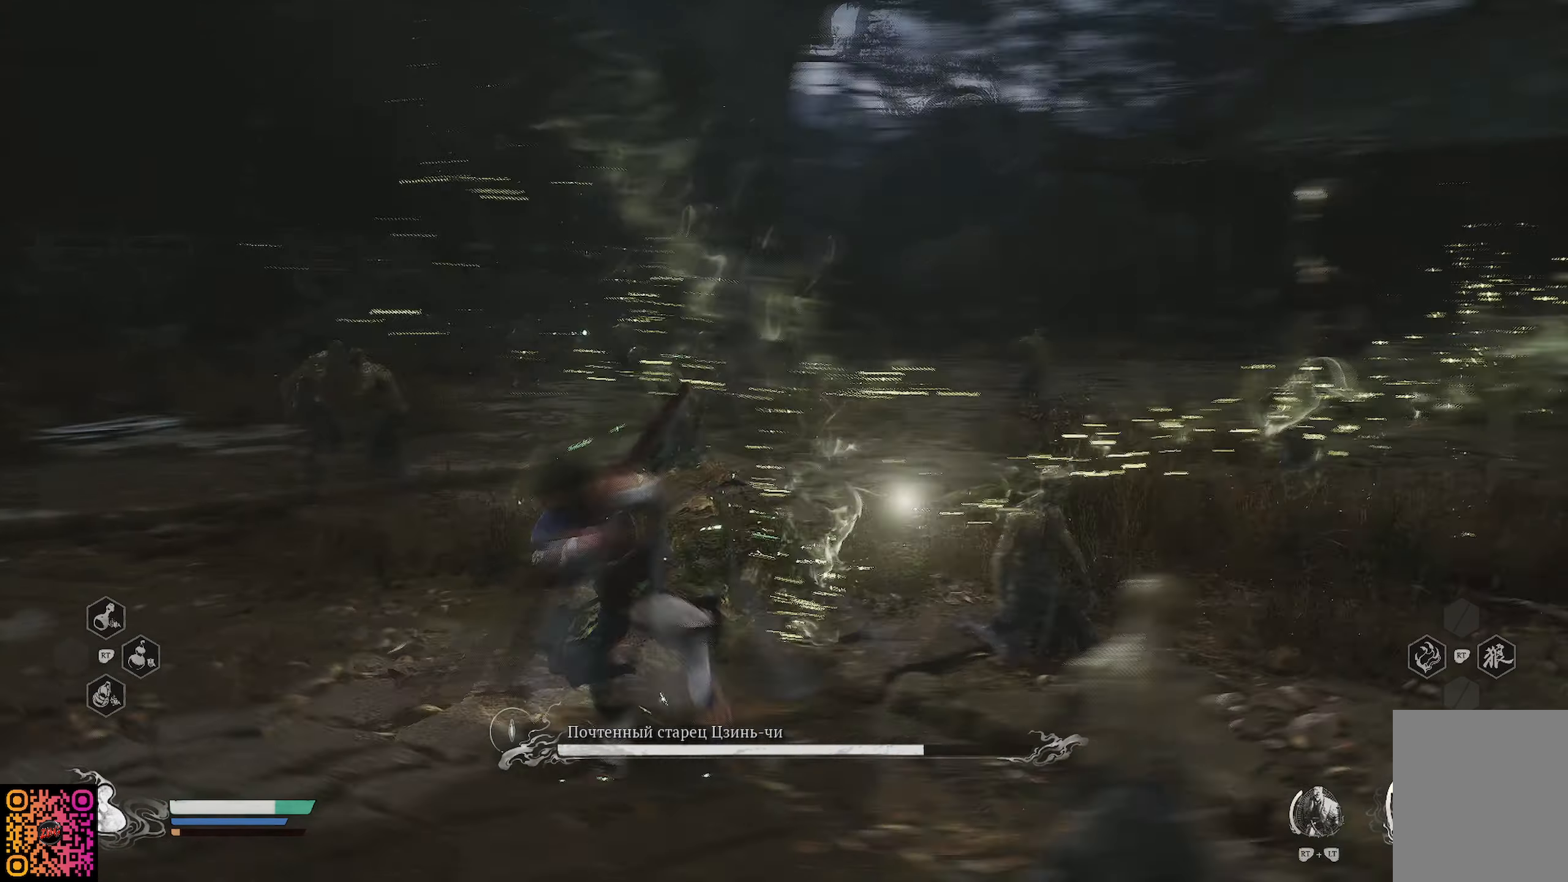
Gameplay with a controller (Xbox layout); each line is a JSON object with the inputs held at the frame after it. "events" lists button and stick changes between this image and that frame as [ms after this image, input, new state], when the widget could be followed in between.
{"buttons": [], "left_stick": "up-left", "right_stick": "right", "events": [[117, "right_stick", "right"]]}
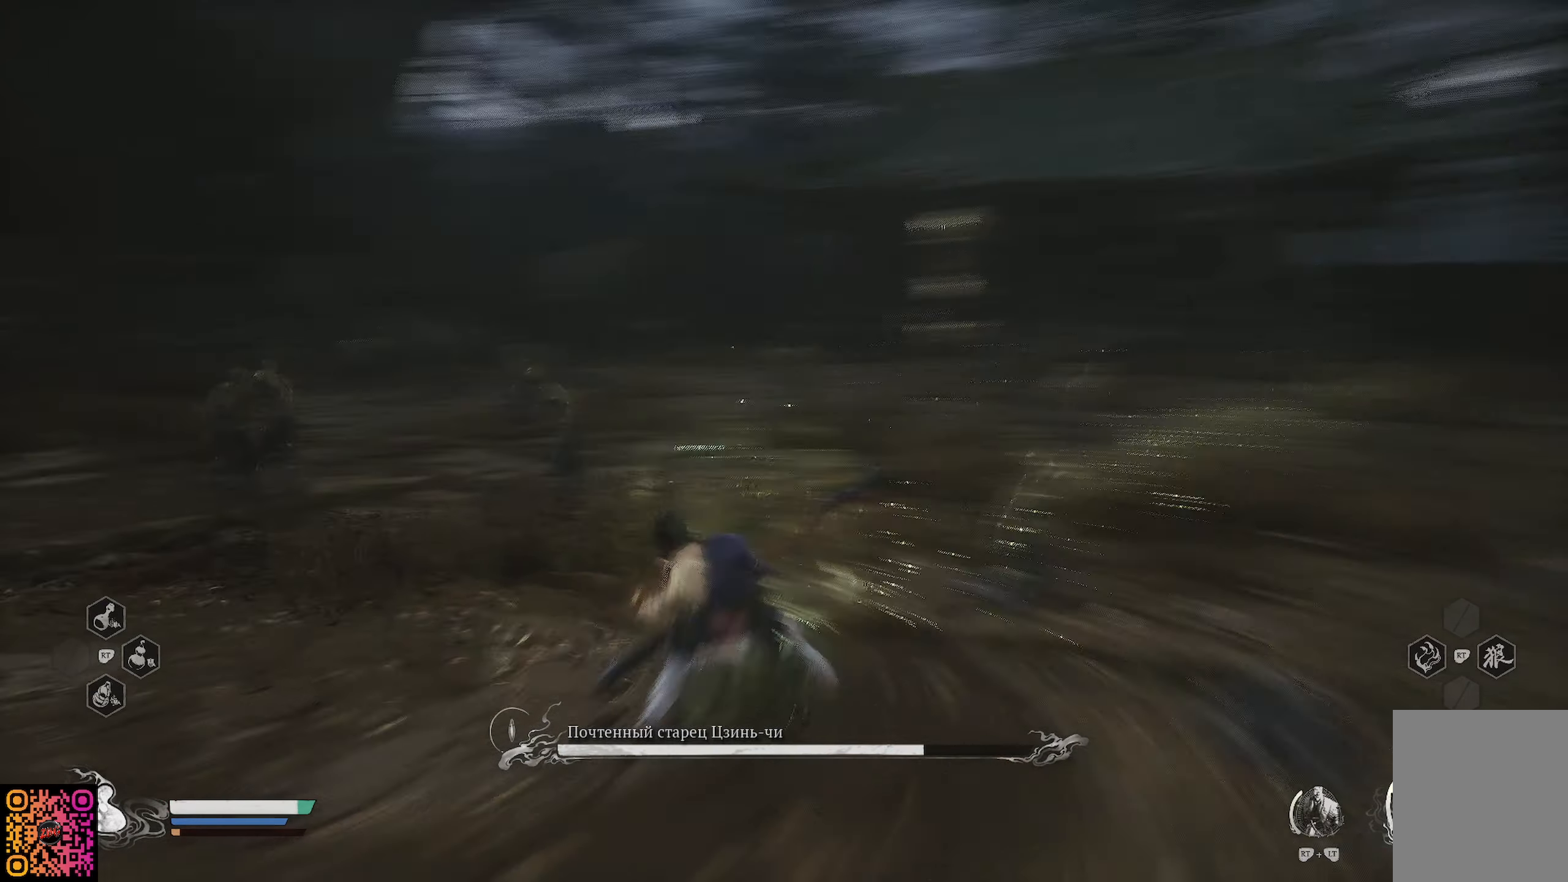
{"buttons": [], "left_stick": "up-left", "right_stick": "center", "events": [[66, "right_stick", "center"]]}
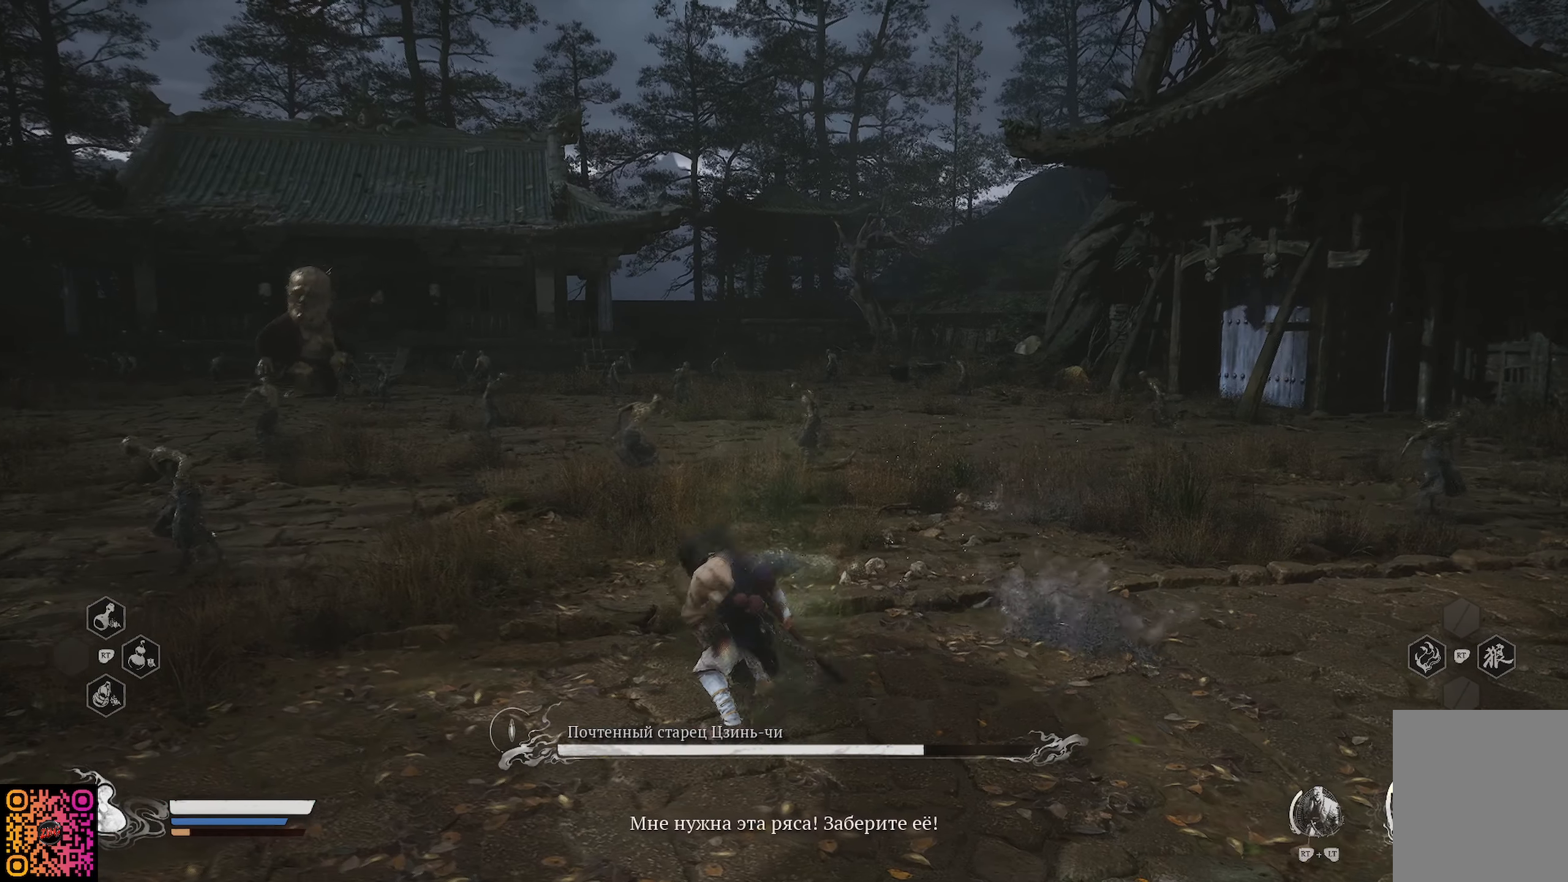
{"buttons": [], "left_stick": "left", "right_stick": "center", "events": [[484, "left_stick", "left"]]}
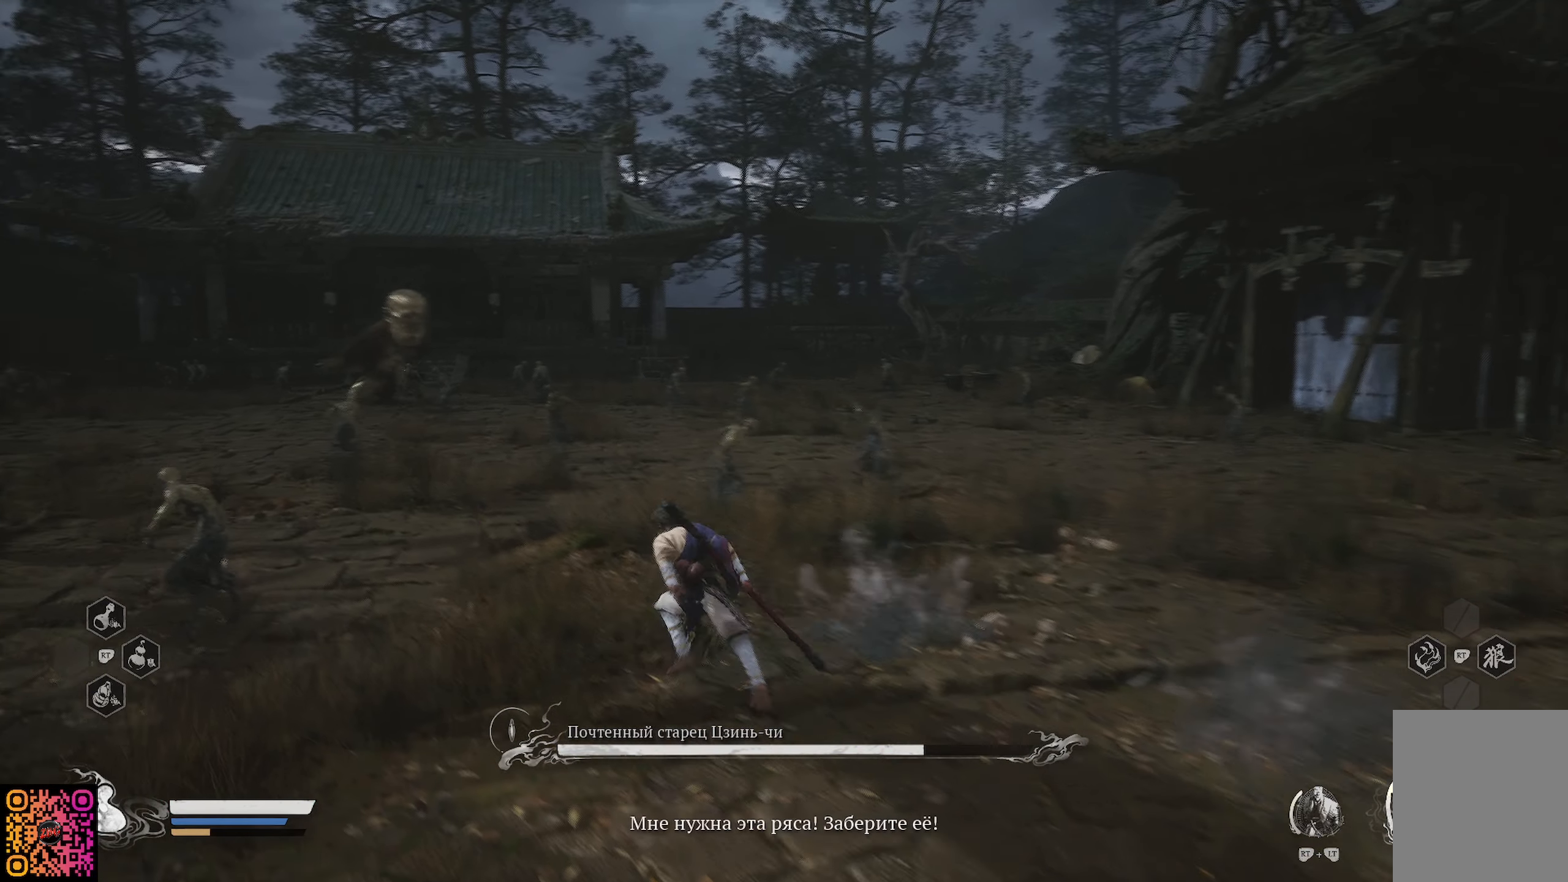
{"buttons": [], "left_stick": "left", "right_stick": "right", "events": [[467, "right_stick", "right"]]}
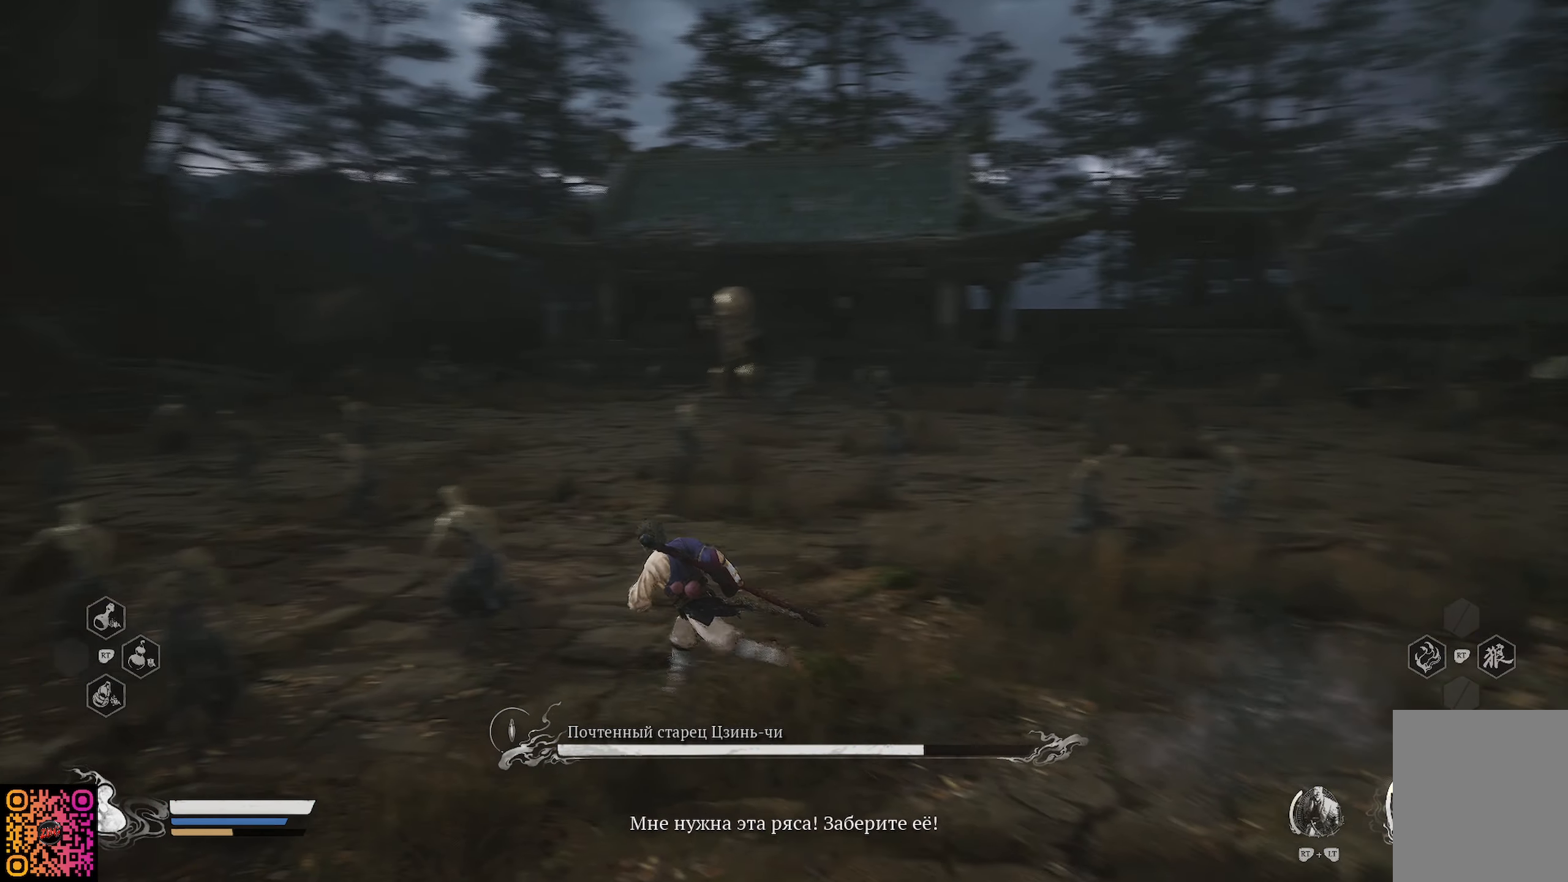
{"buttons": [], "left_stick": "up", "right_stick": "center", "events": [[50, "left_stick", "up-left"], [267, "left_stick", "up"], [301, "right_stick", "center"]]}
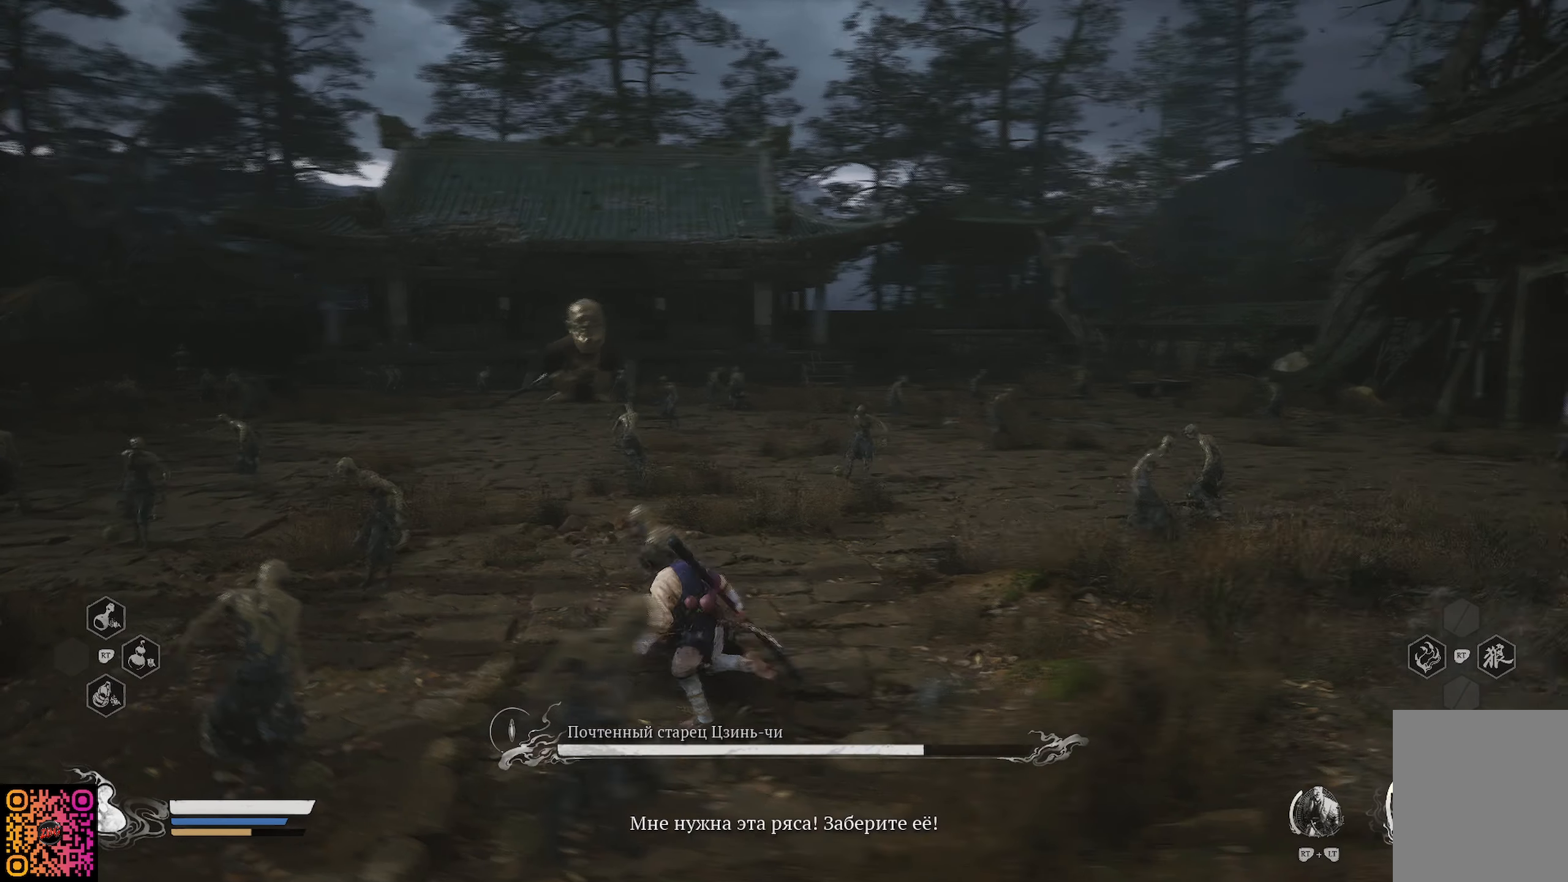
{"buttons": [], "left_stick": "up-left", "right_stick": "center", "events": [[83, "left_stick", "up-left"]]}
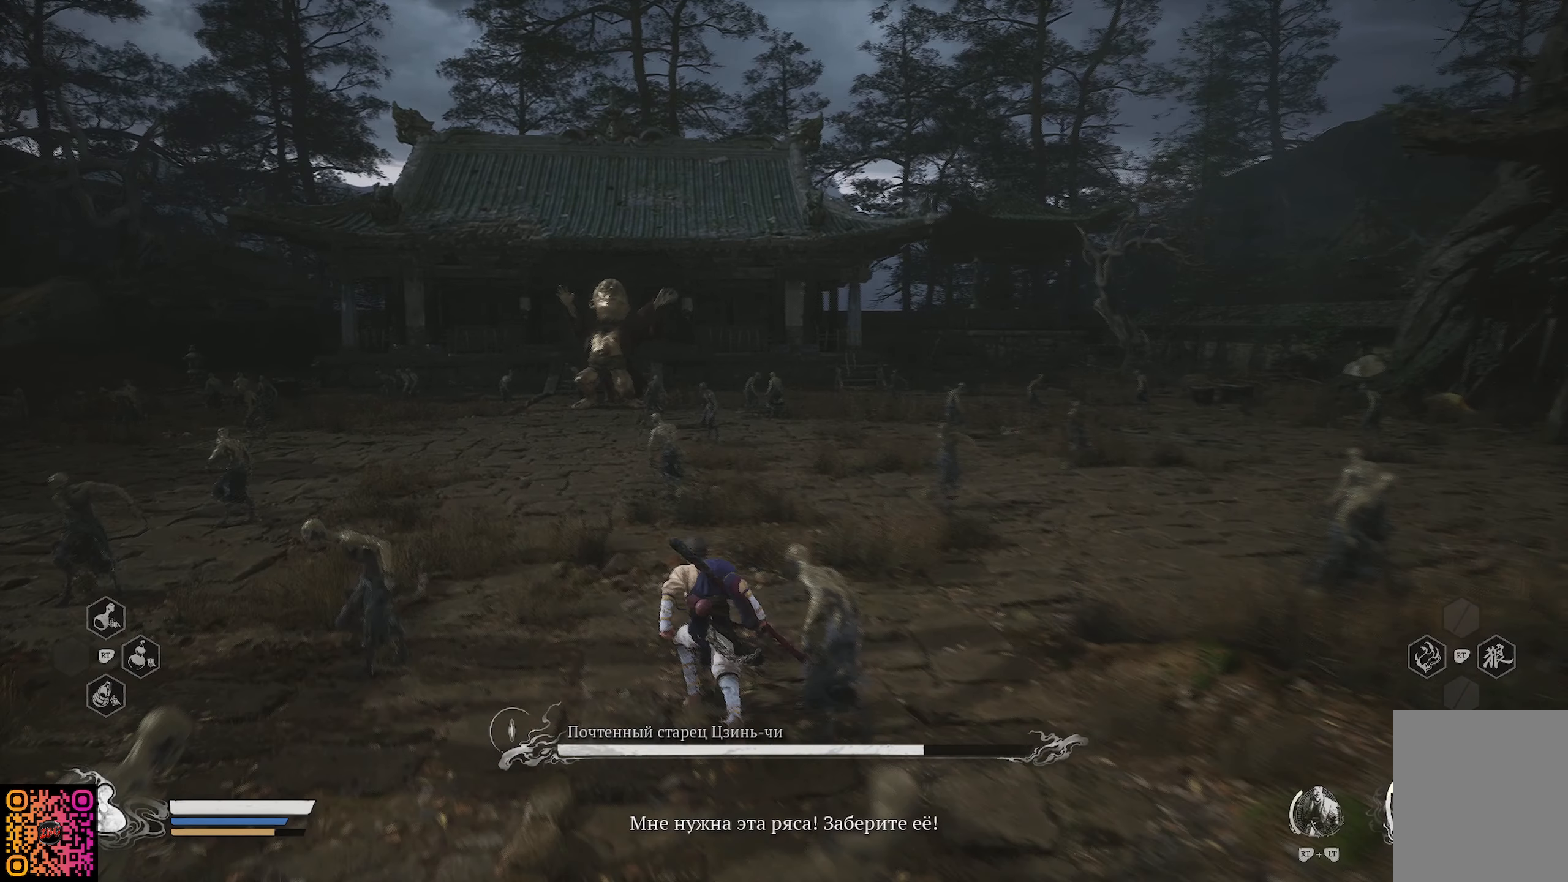
{"buttons": [], "left_stick": "up-left", "right_stick": "center", "events": [[84, "R3", "down"], [184, "R3", "up"]]}
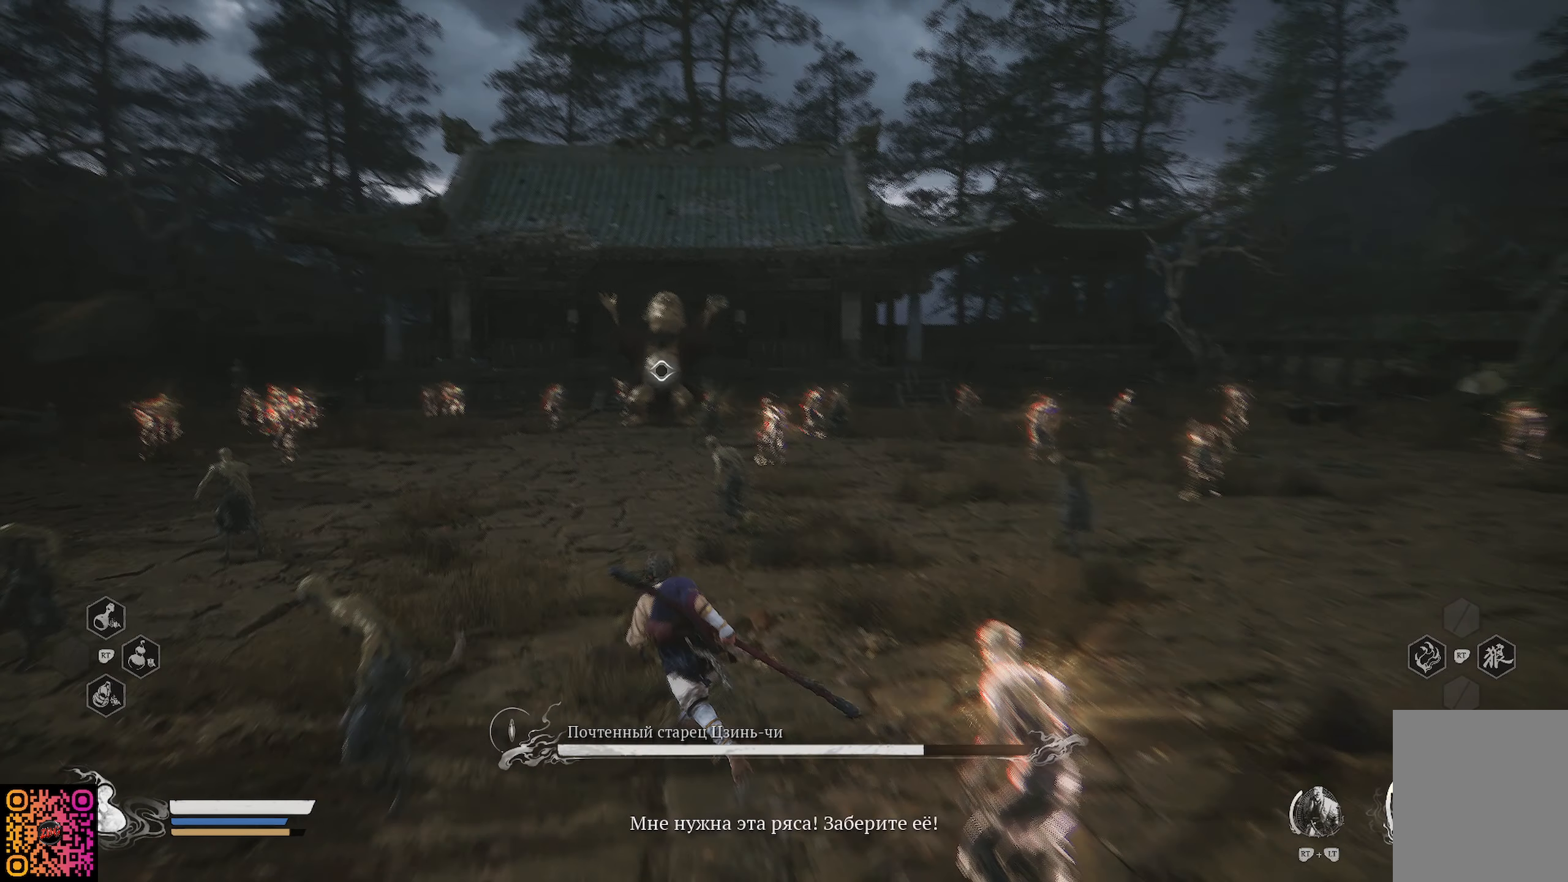
{"buttons": [], "left_stick": "up-left", "right_stick": "center", "events": []}
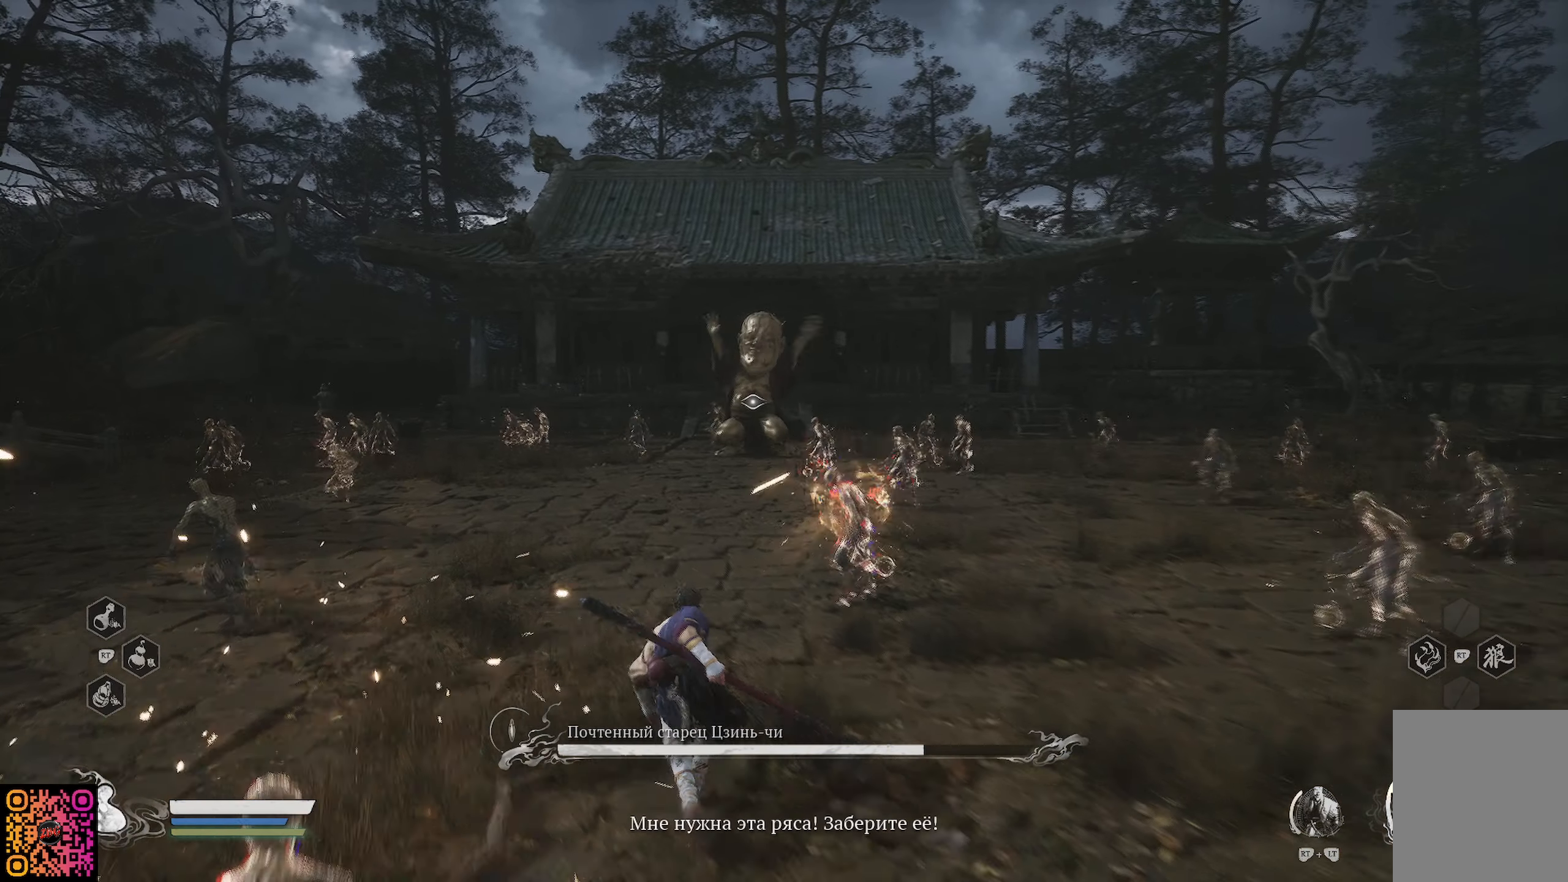
{"buttons": [], "left_stick": "up-left", "right_stick": "center", "events": []}
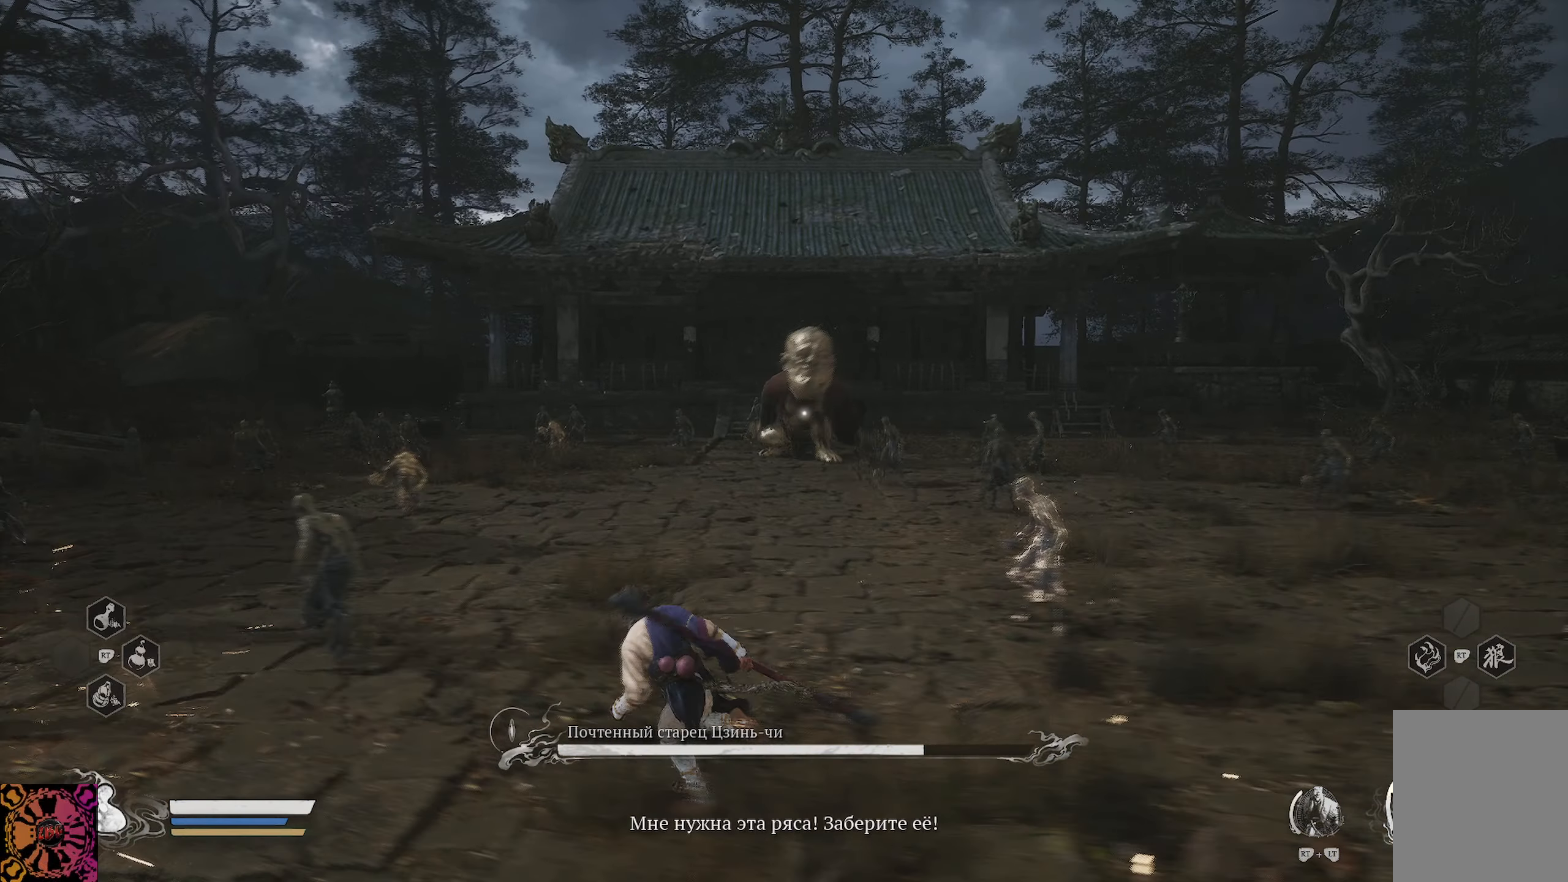
{"buttons": [], "left_stick": "left", "right_stick": "center", "events": [[33, "left_stick", "left"]]}
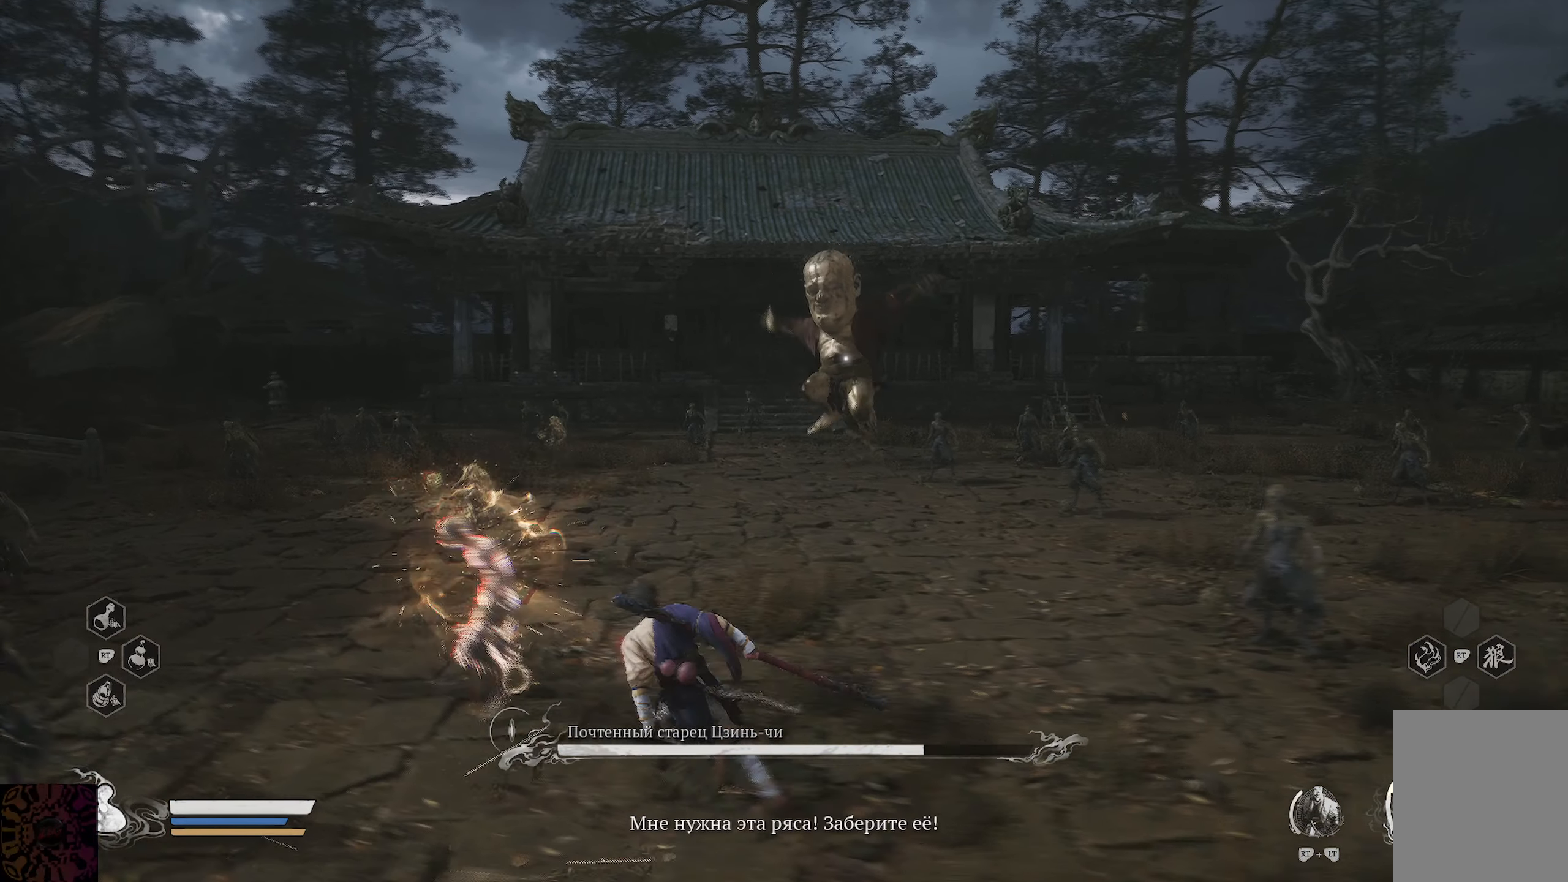
{"buttons": ["R1"], "left_stick": "left", "right_stick": "center", "events": [[334, "R1", "down"]]}
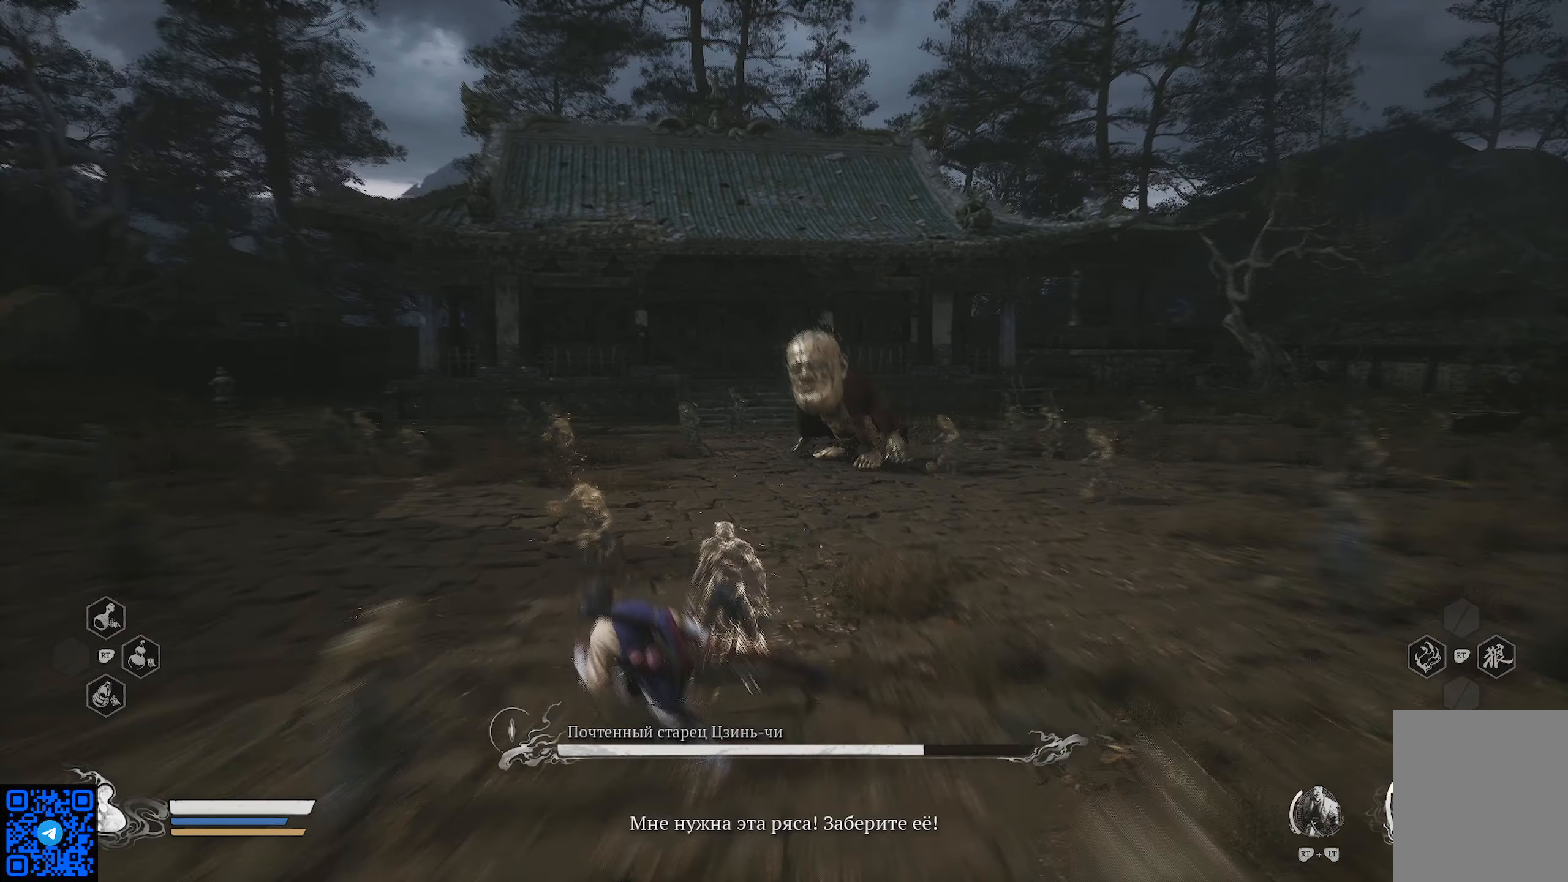
{"buttons": ["R1"], "left_stick": "up", "right_stick": "center", "events": [[17, "left_stick", "up-left"], [450, "left_stick", "up"]]}
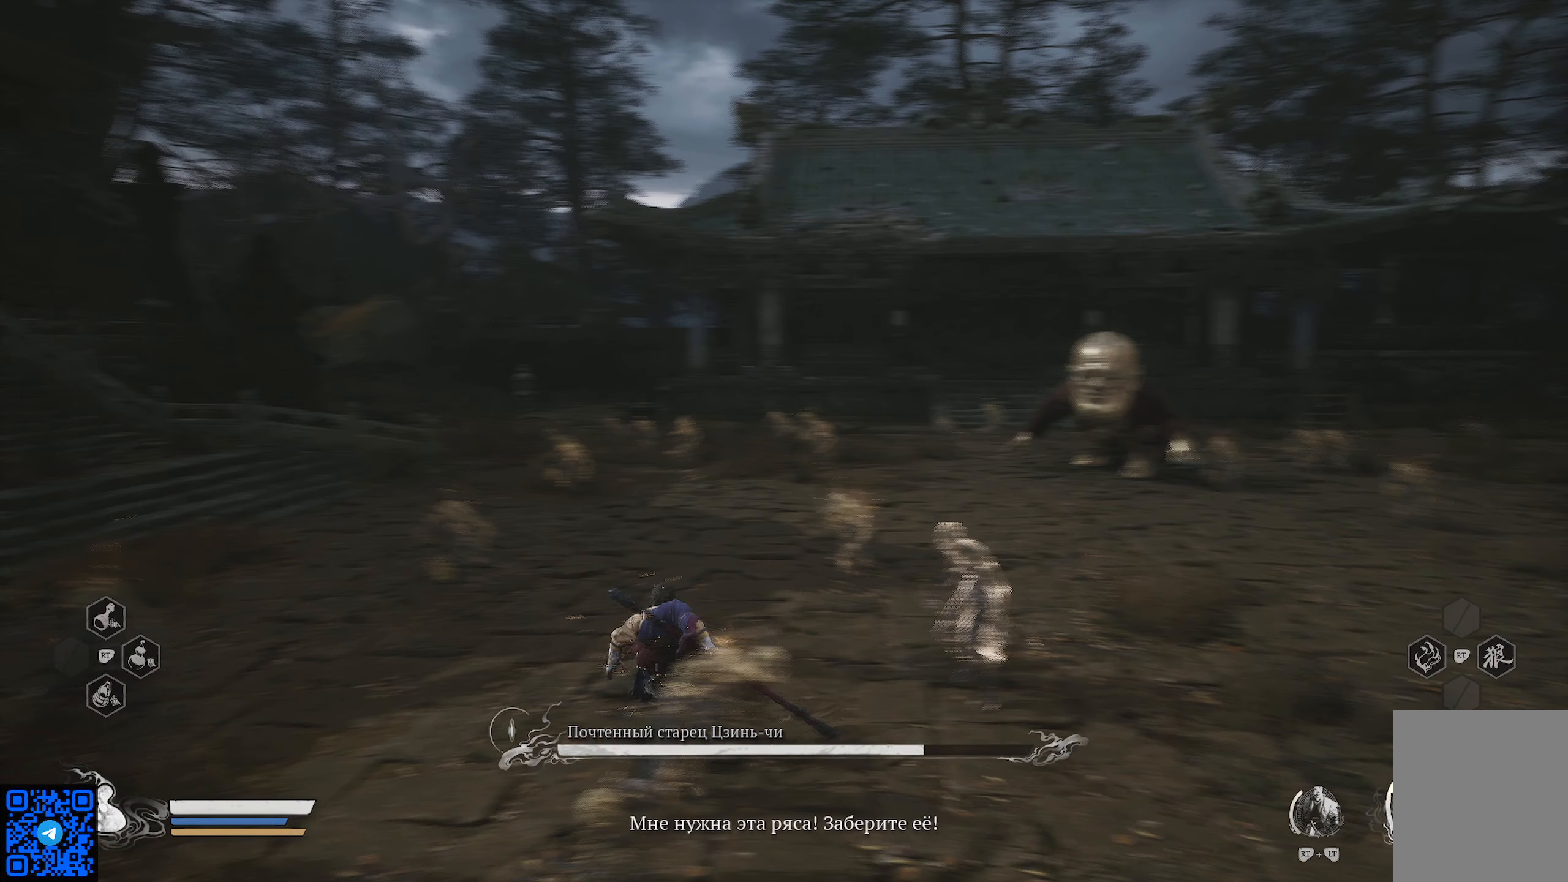
{"buttons": ["R1"], "left_stick": "up", "right_stick": "center", "events": []}
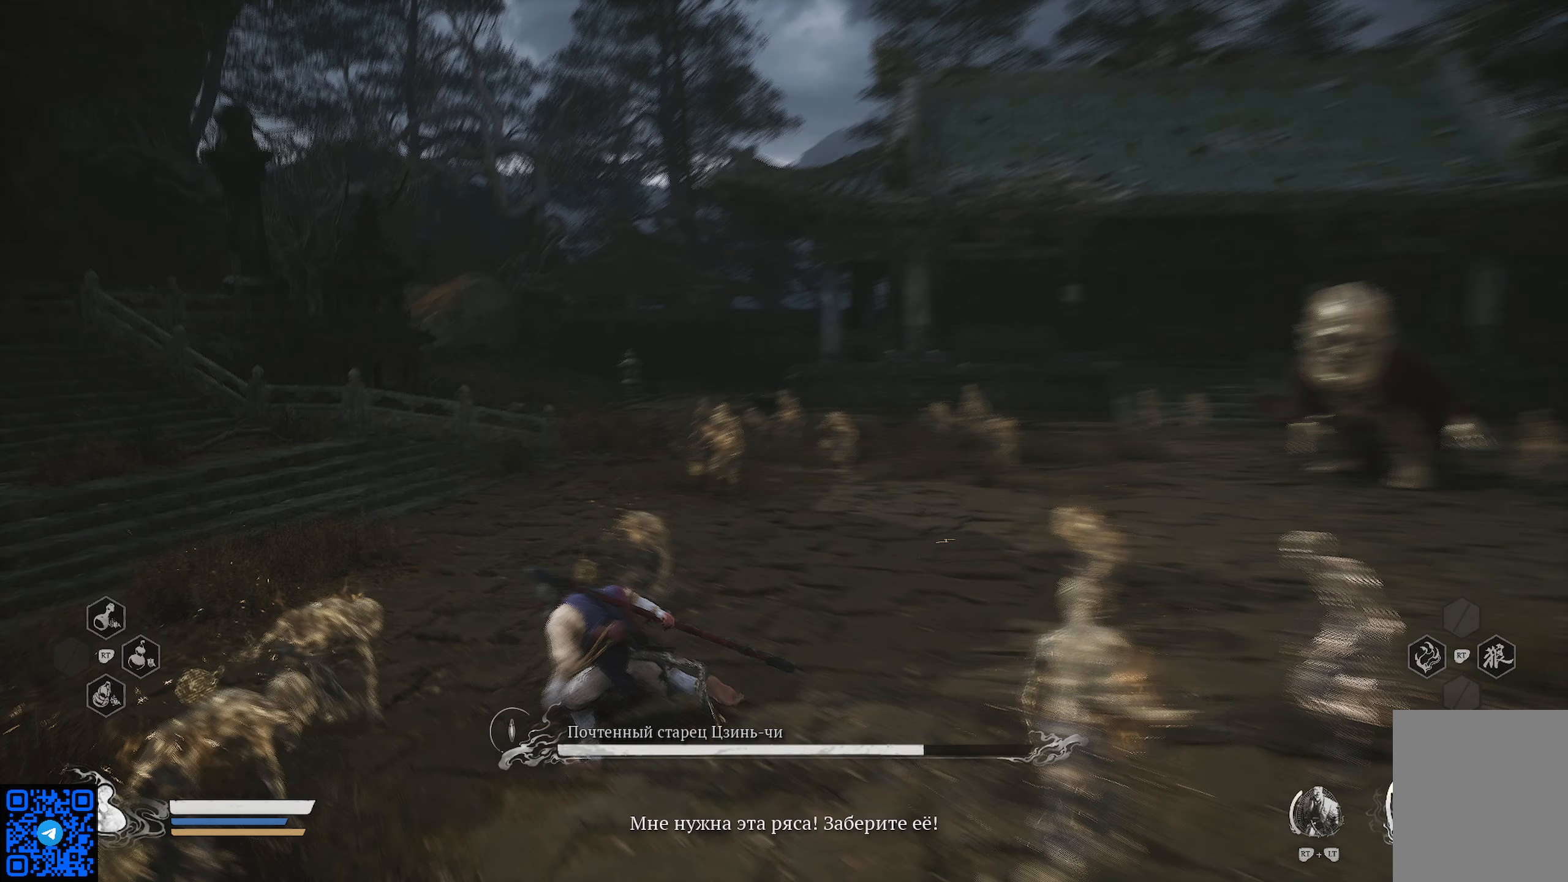
{"buttons": ["R1"], "left_stick": "up", "right_stick": "right", "events": [[434, "right_stick", "right"]]}
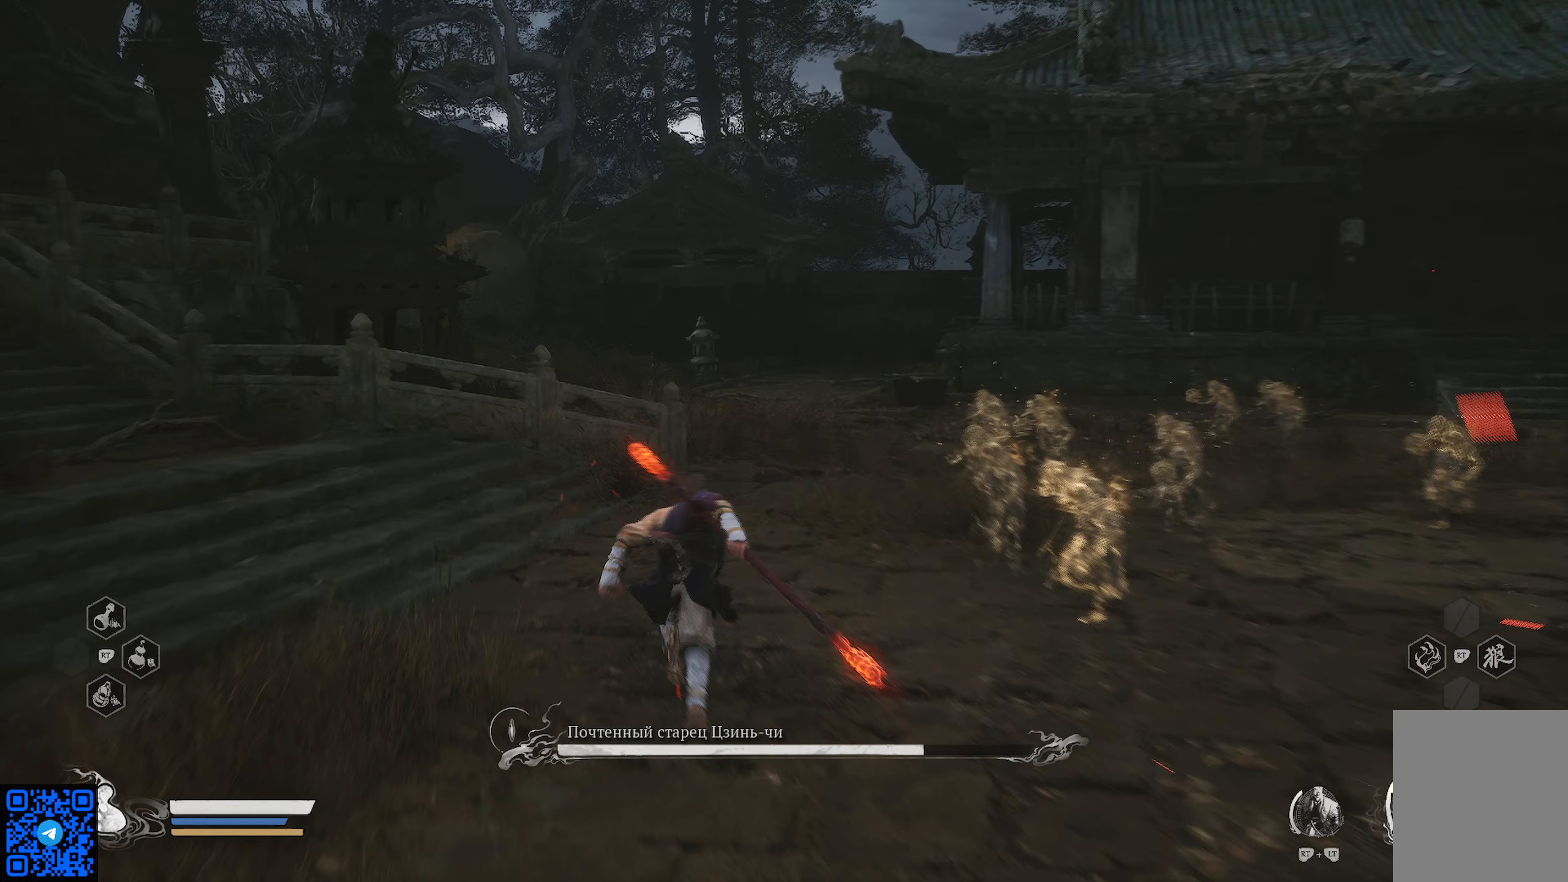
{"buttons": ["R1"], "left_stick": "up-right", "right_stick": "center", "events": [[134, "right_stick", "center"], [368, "left_stick", "up-right"]]}
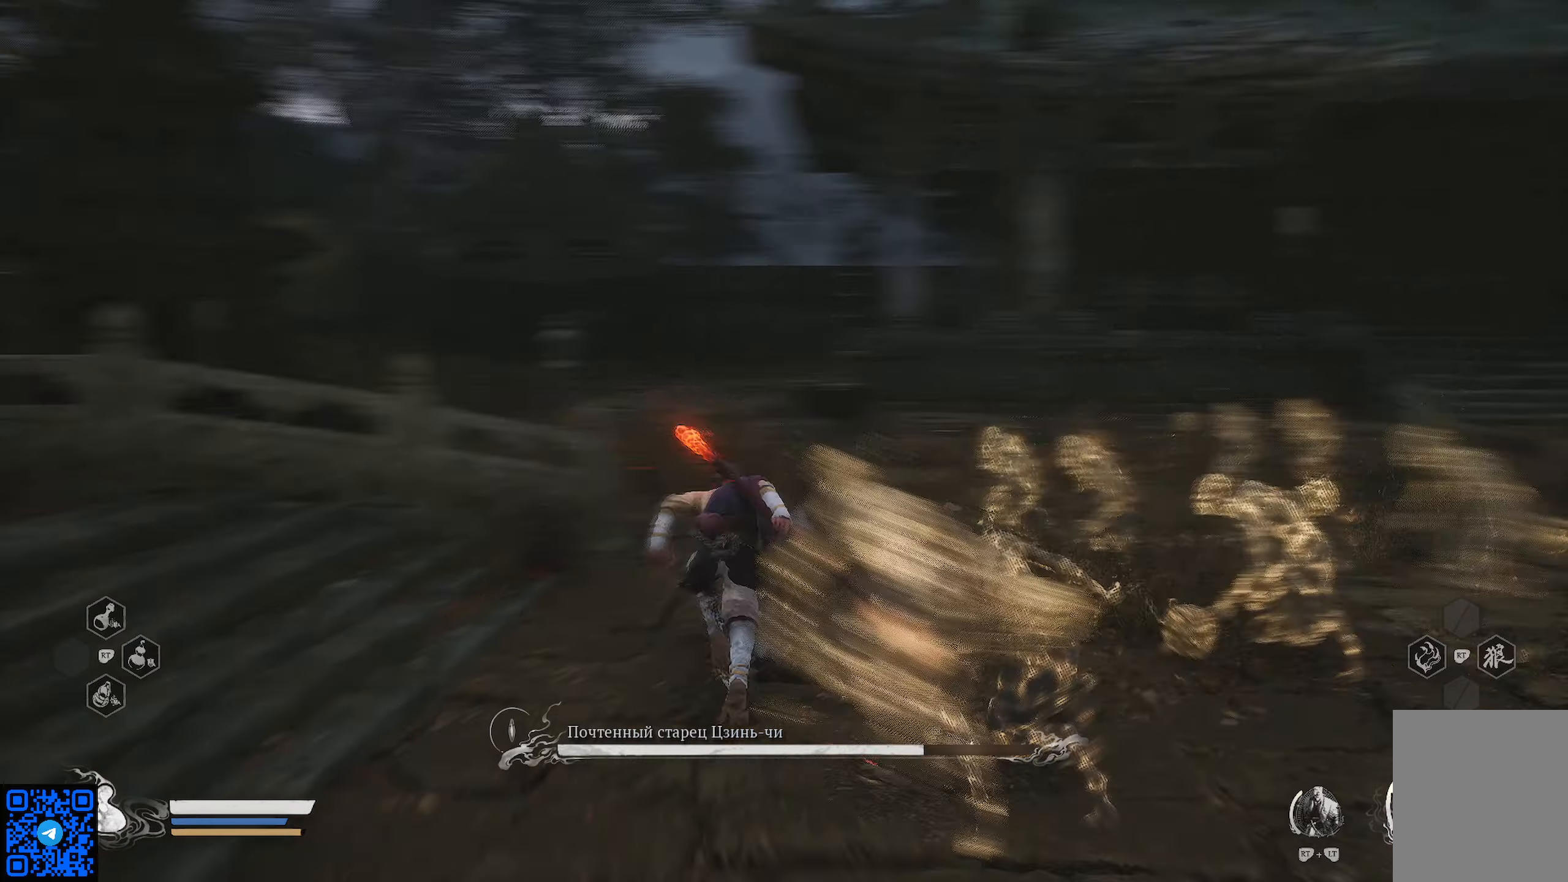
{"buttons": ["R1"], "left_stick": "up-right", "right_stick": "right", "events": [[167, "right_stick", "right"], [184, "left_stick", "up"], [434, "left_stick", "up-right"]]}
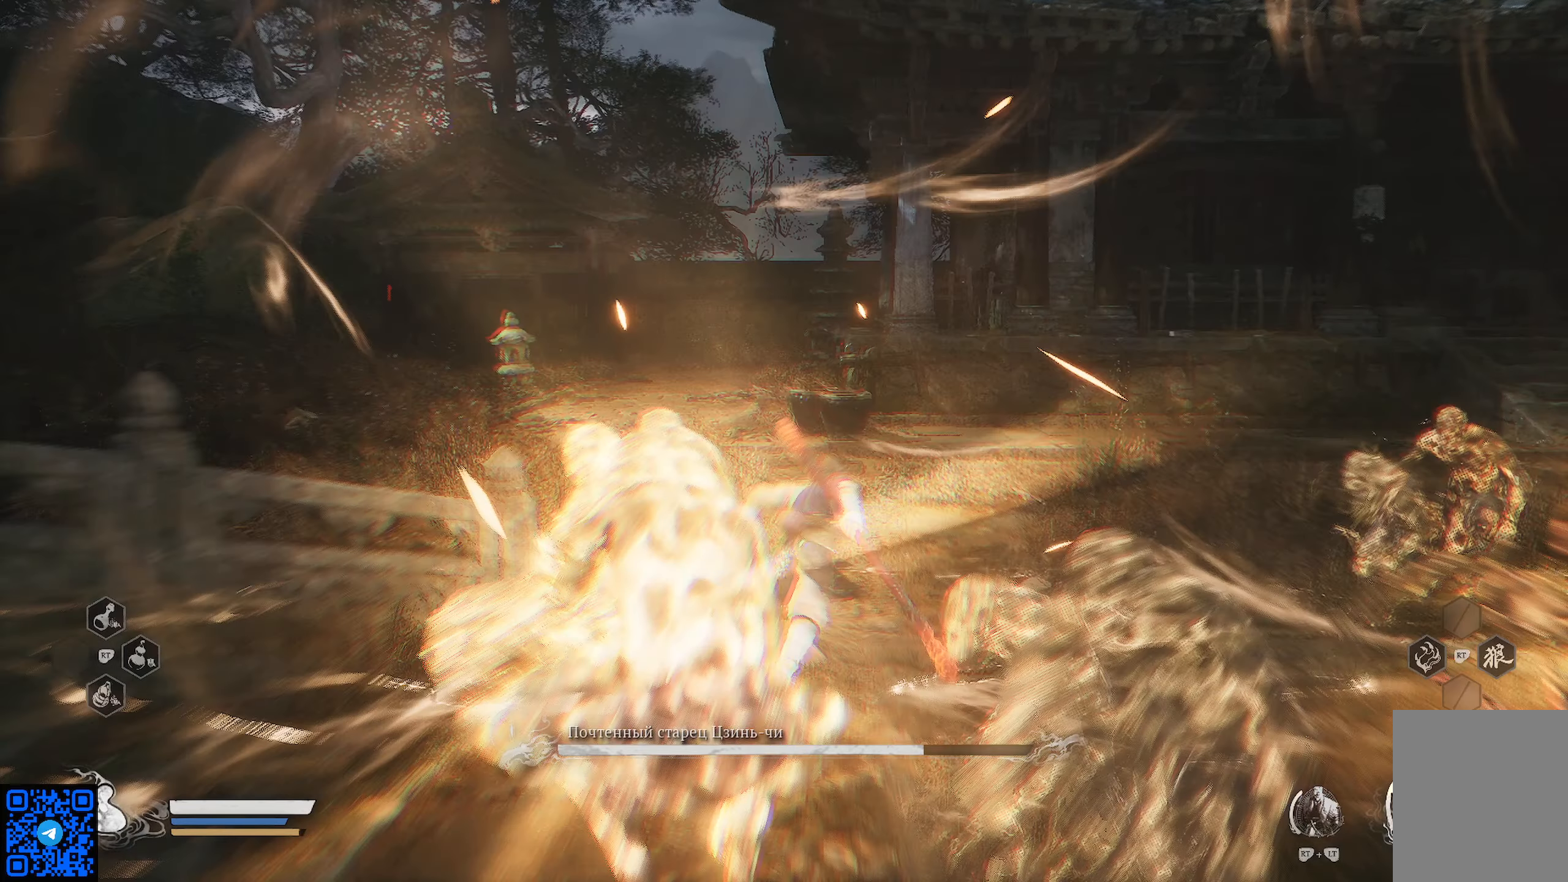
{"buttons": ["R1"], "left_stick": "up-right", "right_stick": "right", "events": []}
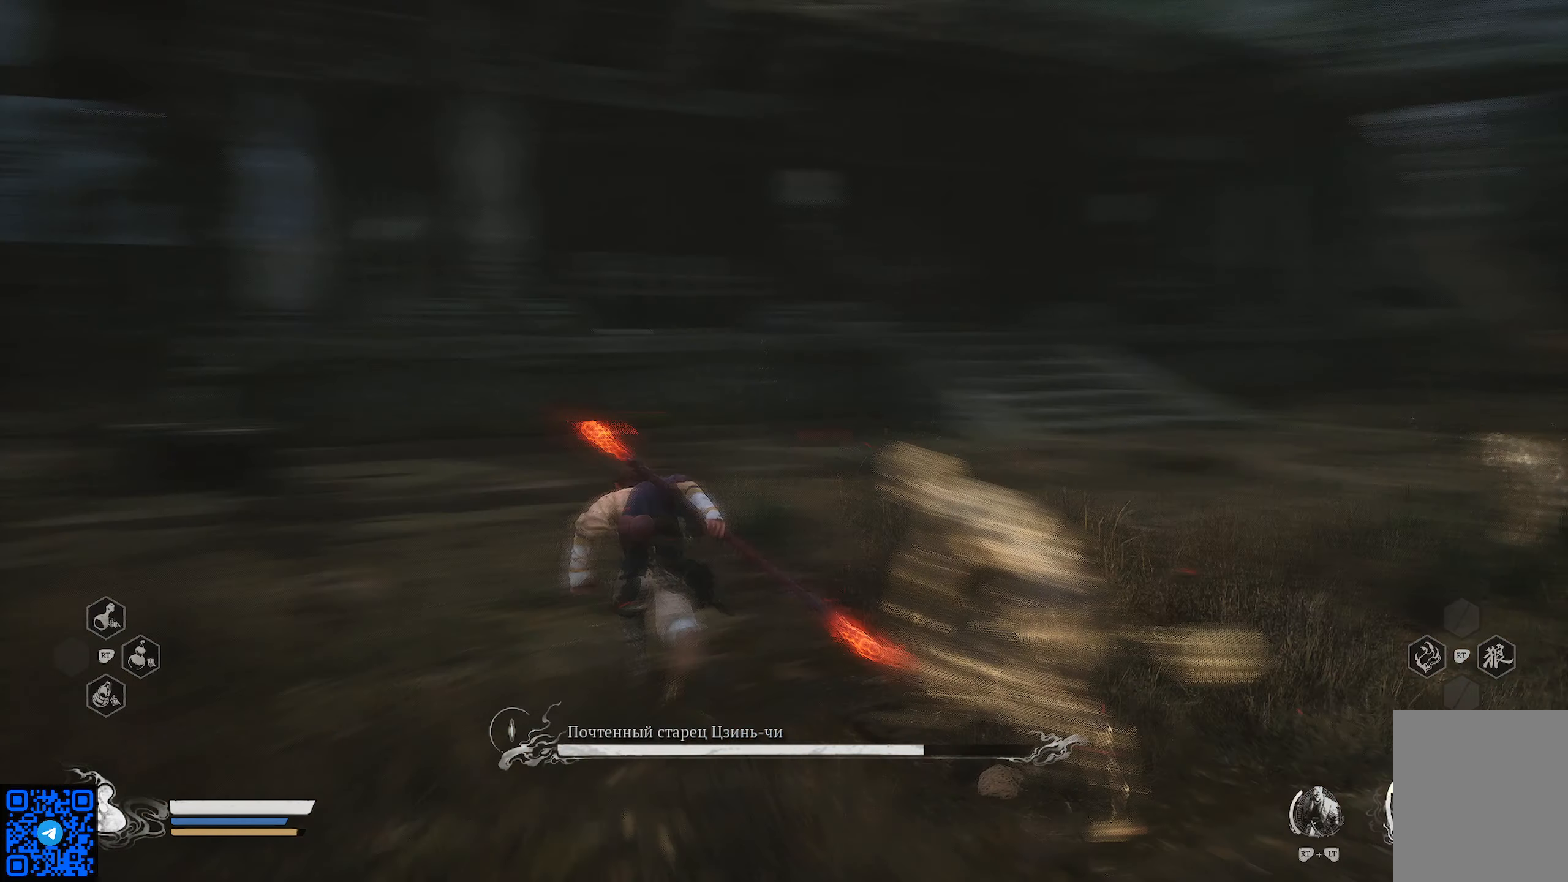
{"buttons": ["R1"], "left_stick": "up-right", "right_stick": "center", "events": [[284, "right_stick", "center"]]}
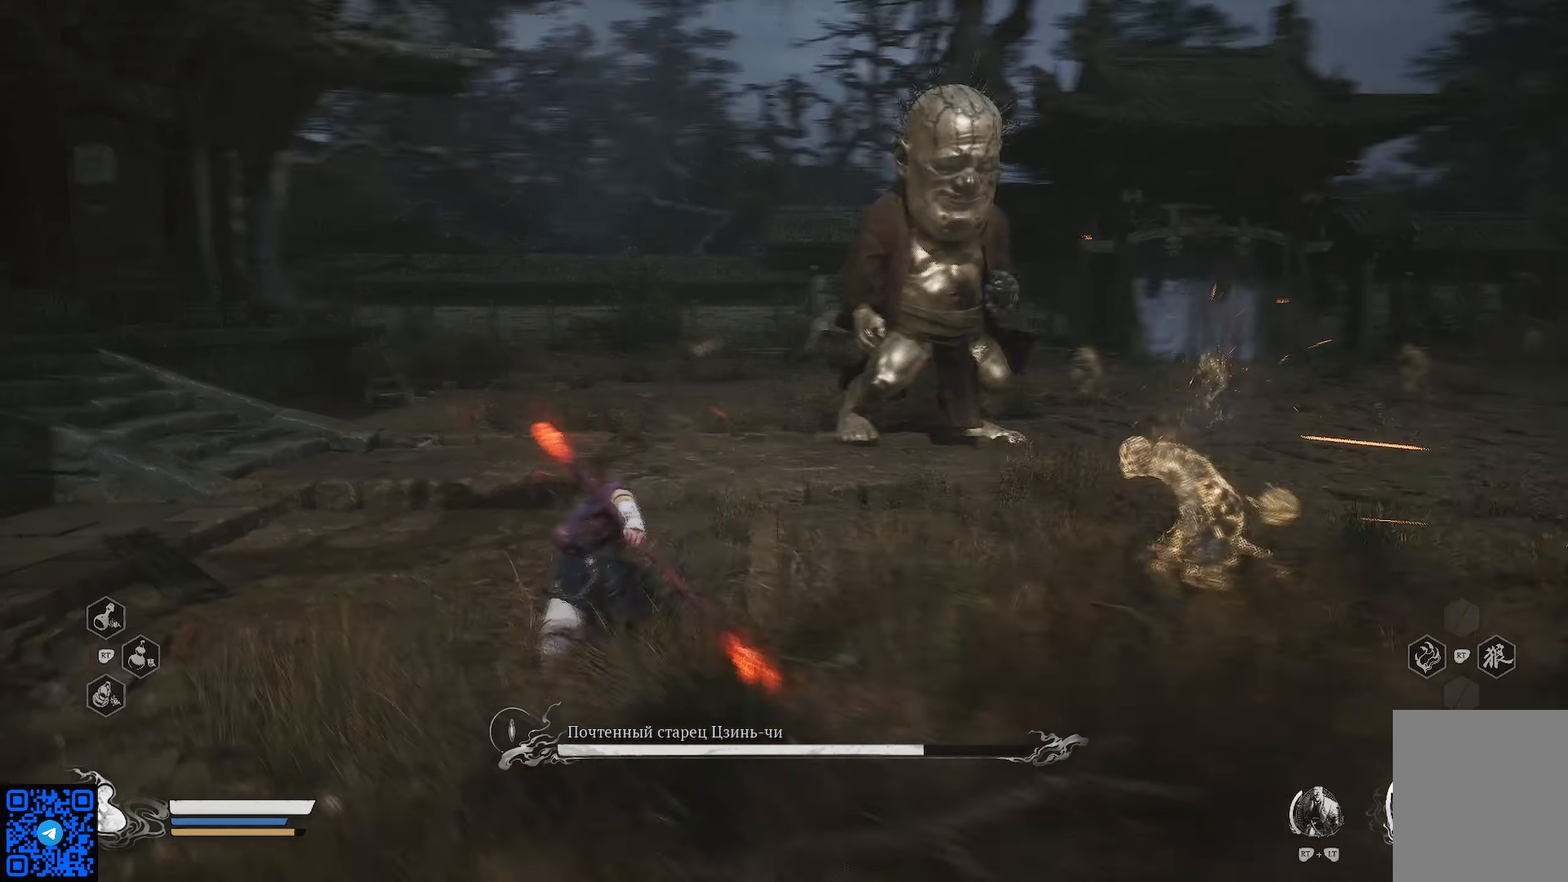
{"buttons": ["R1"], "left_stick": "up-left", "right_stick": "center", "events": [[217, "left_stick", "up"], [367, "left_stick", "up-left"]]}
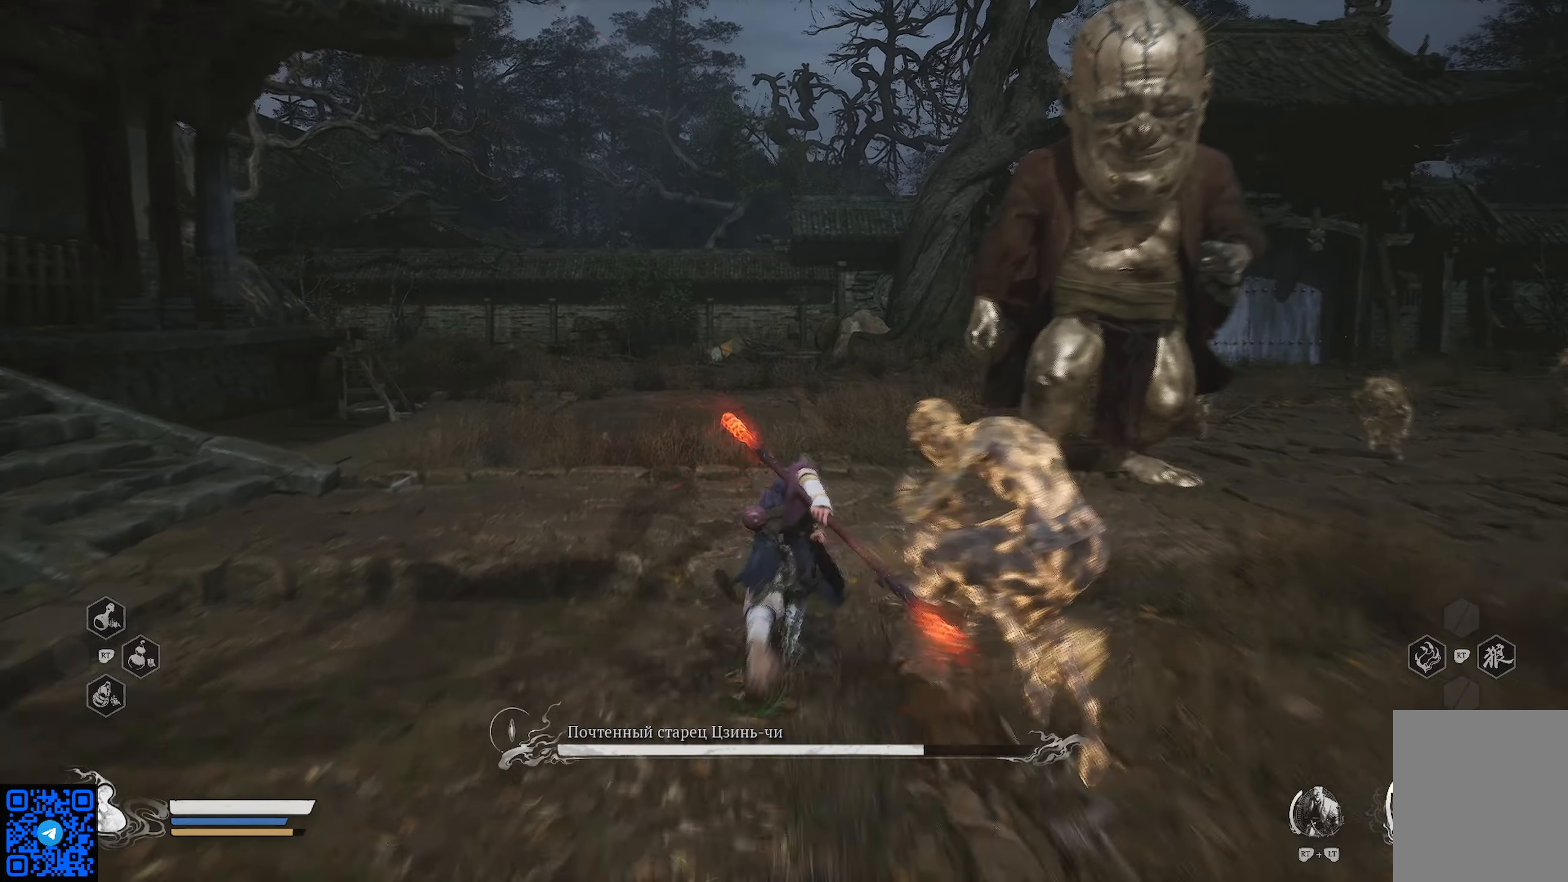
{"buttons": ["R1"], "left_stick": "up-left", "right_stick": "right", "events": [[301, "right_stick", "right"]]}
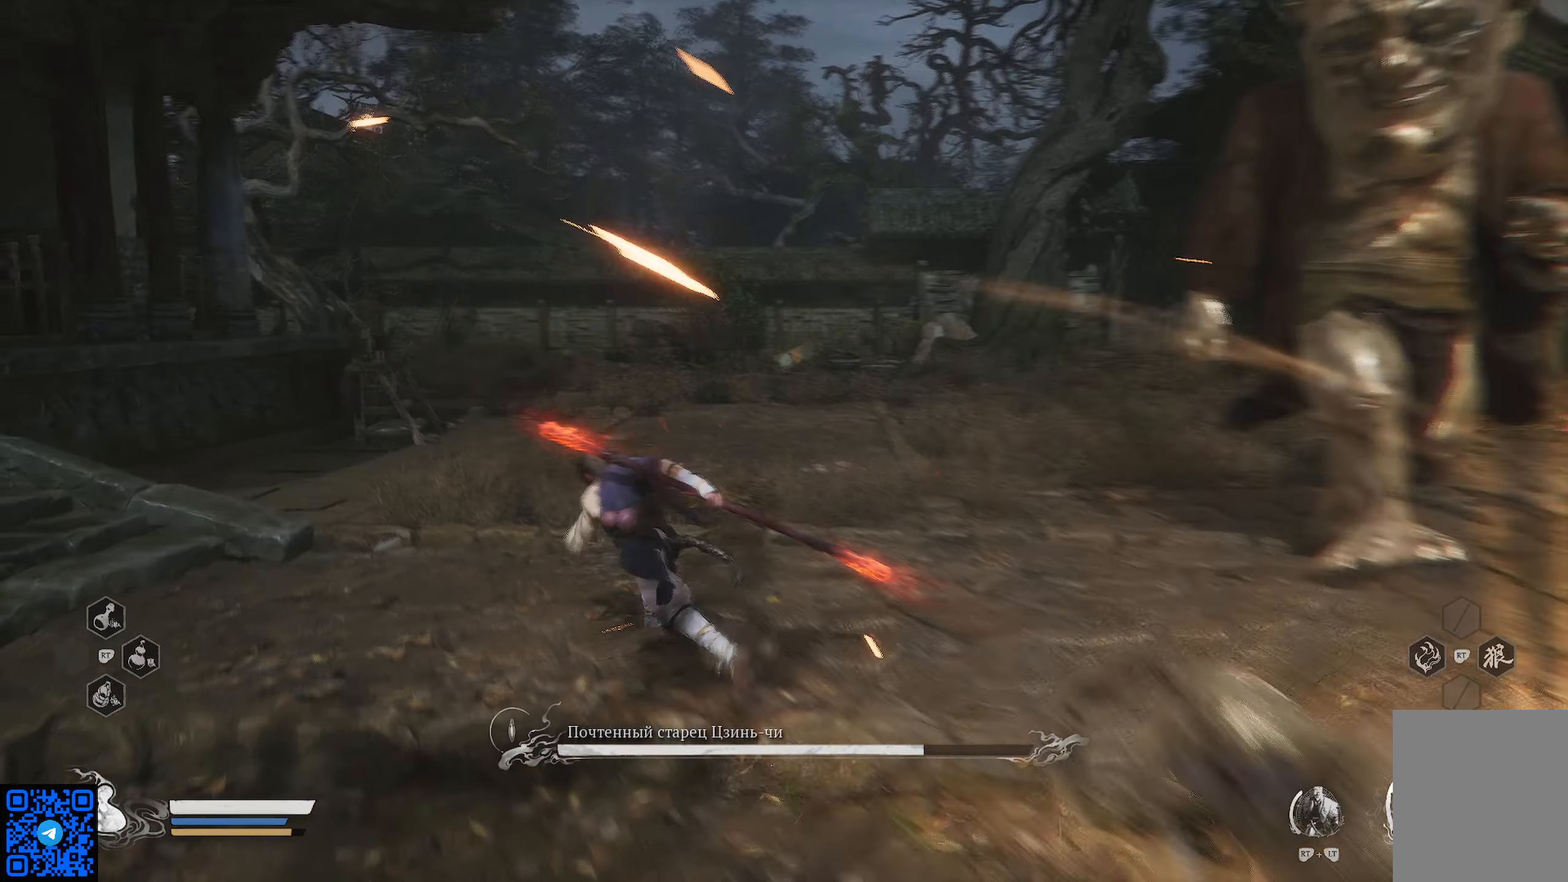
{"buttons": ["R1"], "left_stick": "up-left", "right_stick": "right", "events": []}
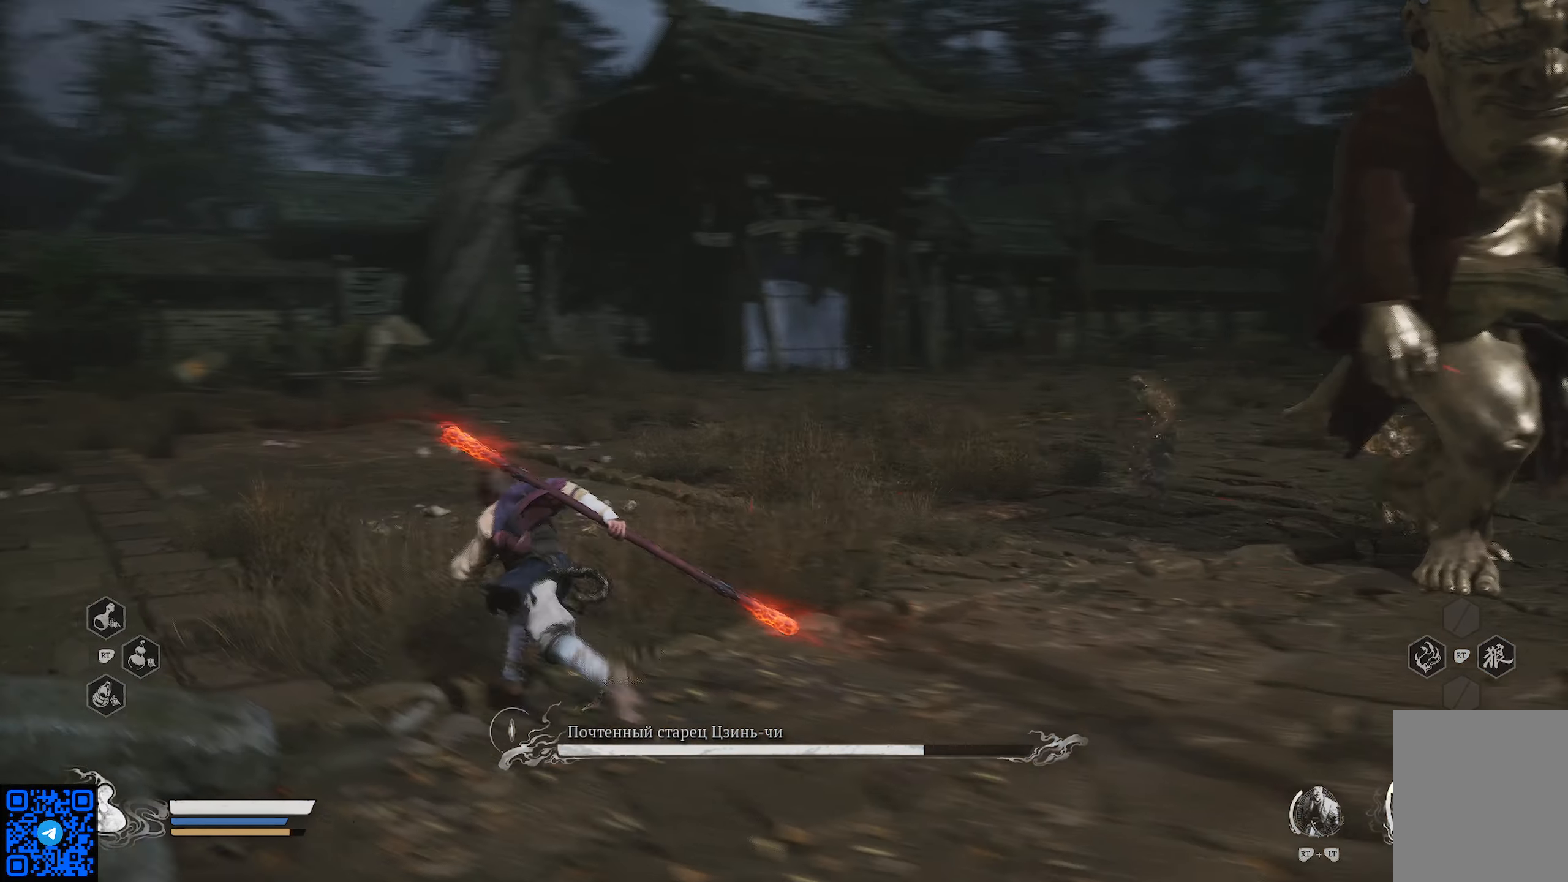
{"buttons": ["R1"], "left_stick": "up-left", "right_stick": "right", "events": []}
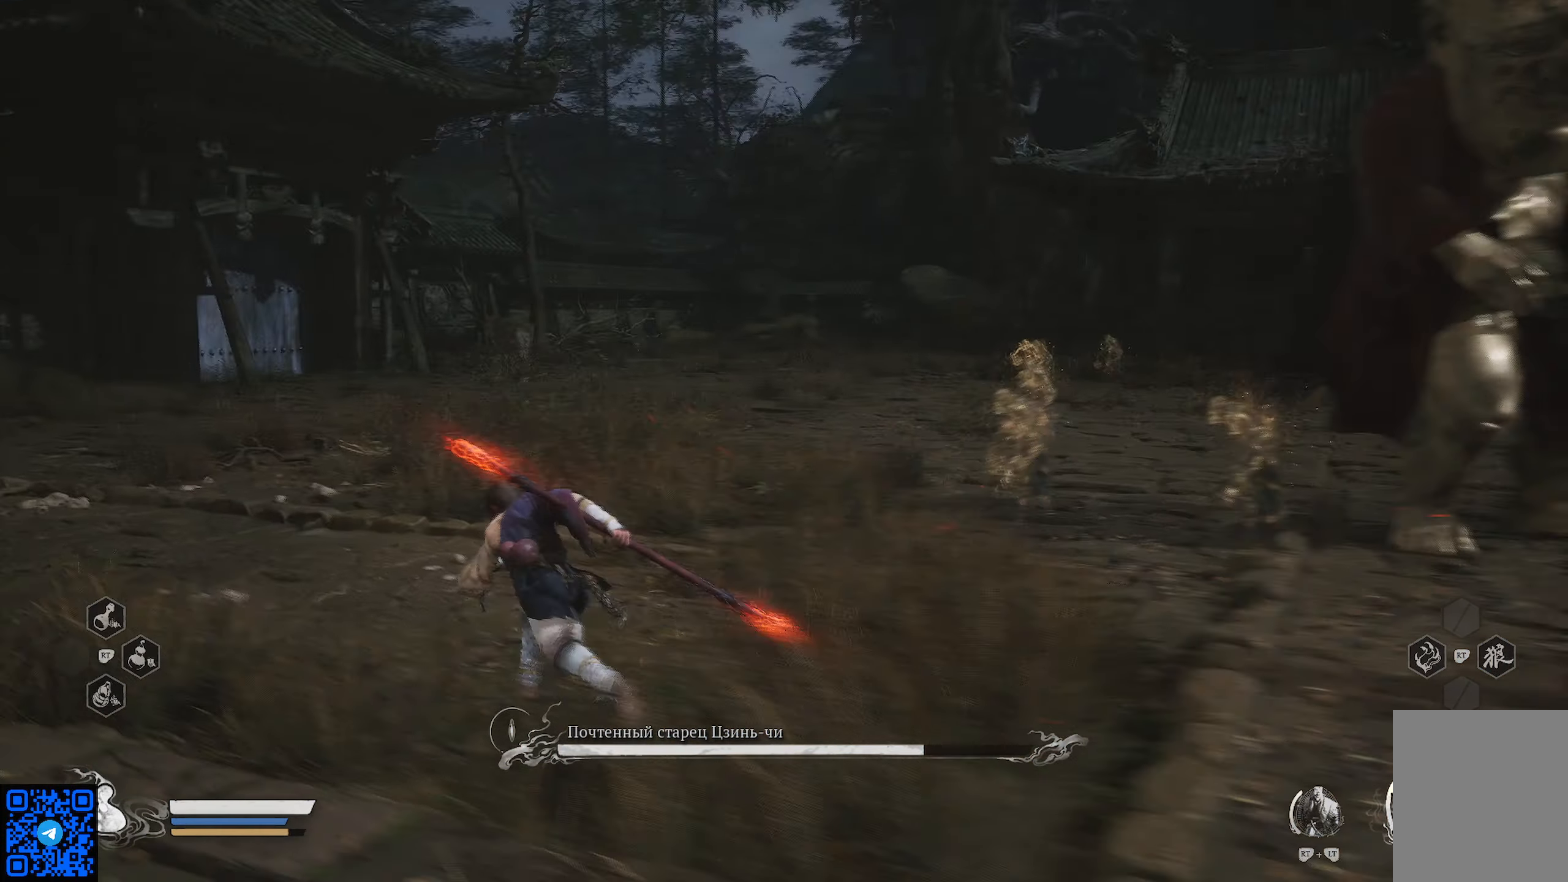
{"buttons": ["R1"], "left_stick": "up-left", "right_stick": "center", "events": [[267, "right_stick", "center"]]}
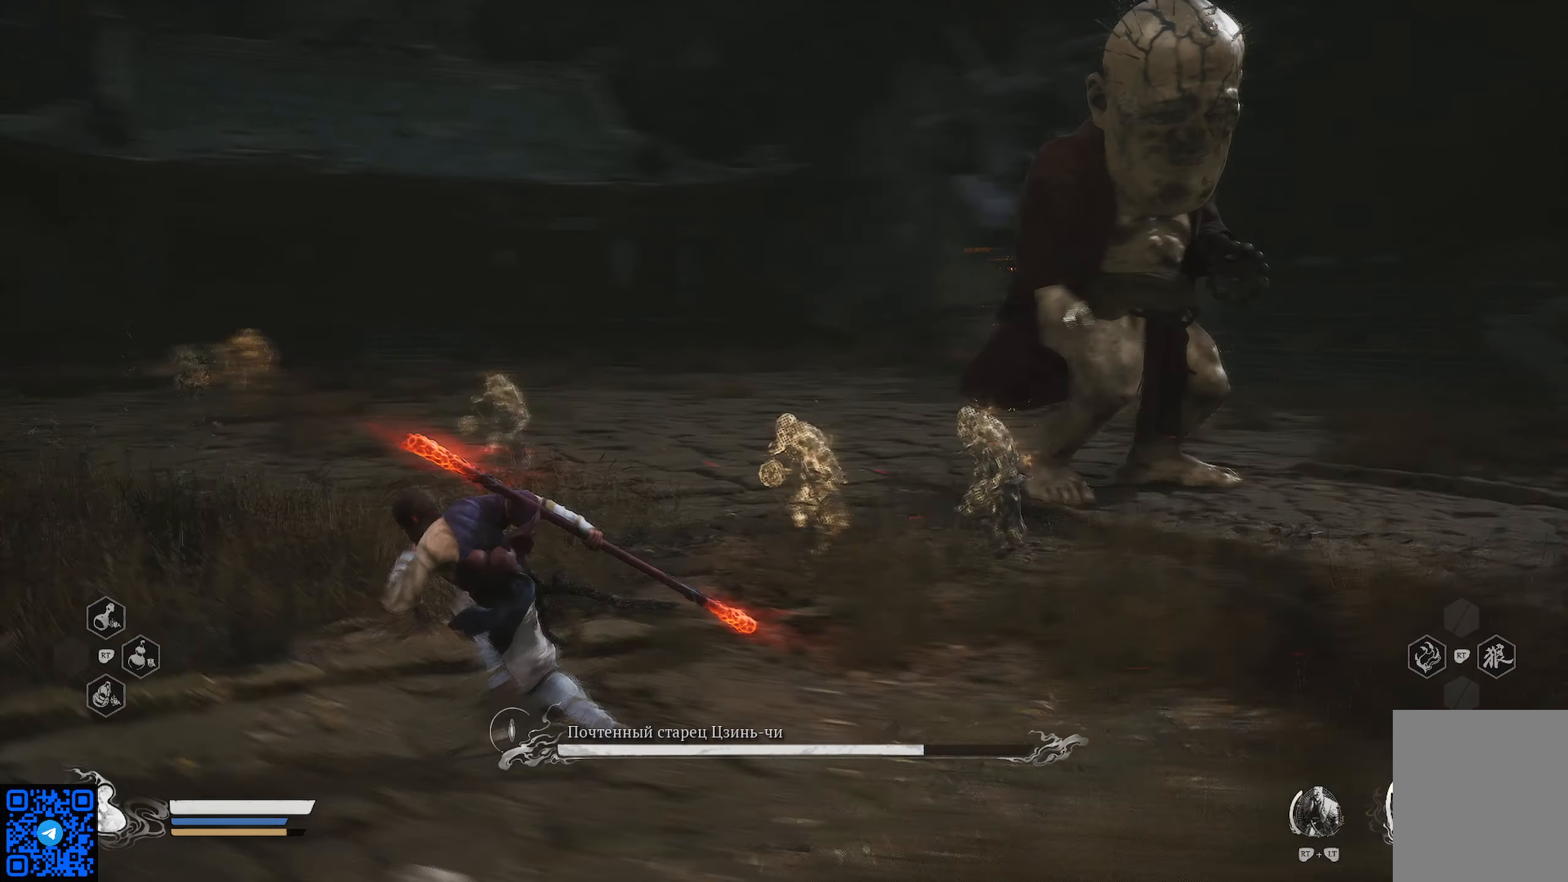
{"buttons": ["R1"], "left_stick": "up-left", "right_stick": "center", "events": [[200, "right_stick", "left"], [334, "right_stick", "center"]]}
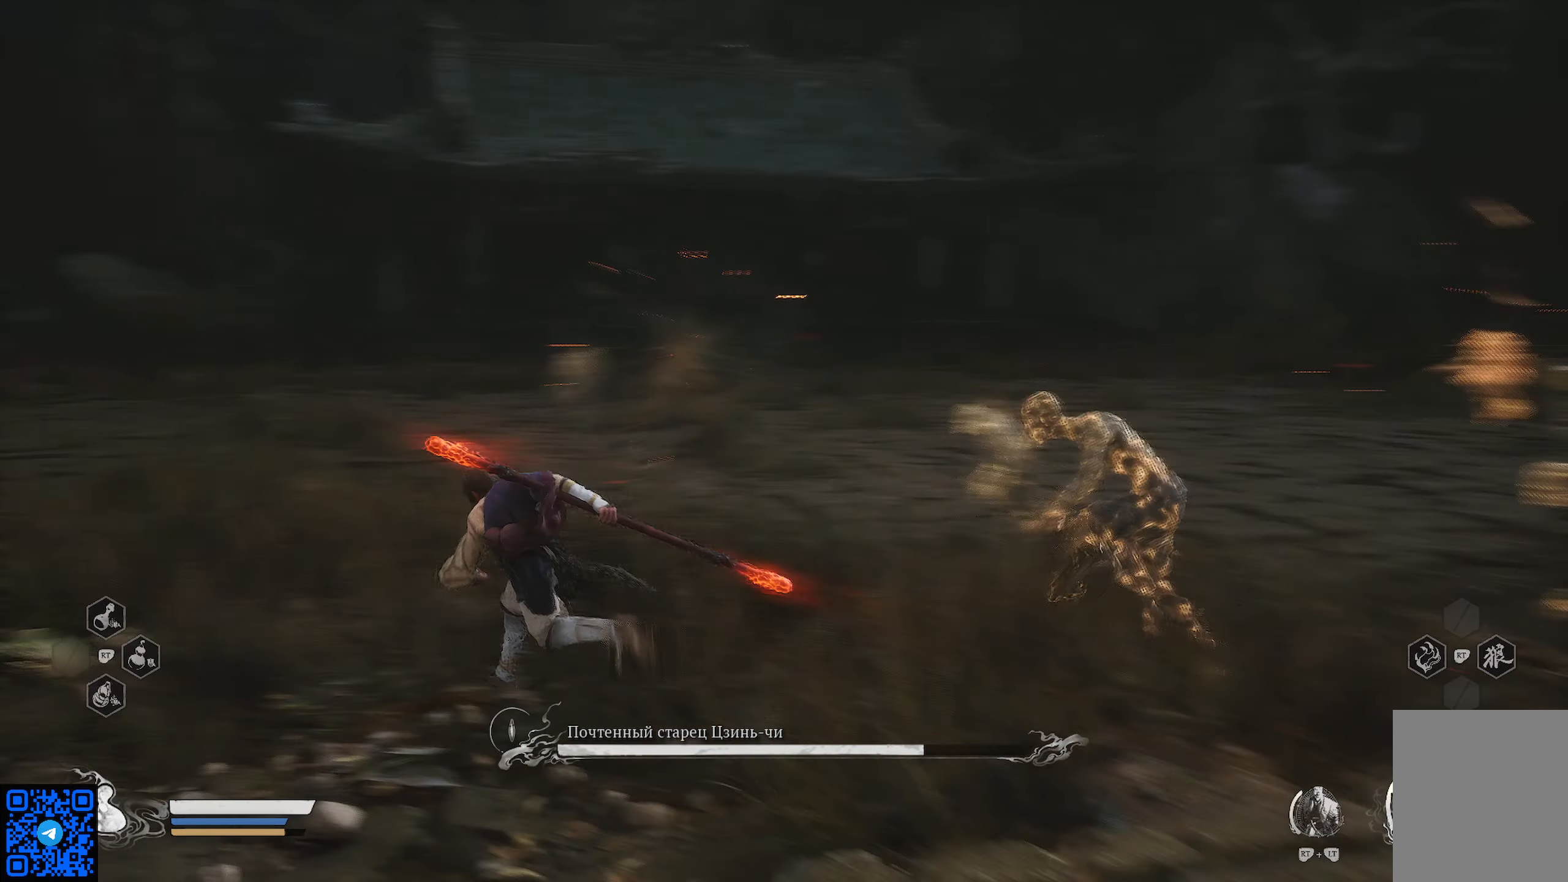
{"buttons": ["R1"], "left_stick": "up-left", "right_stick": "center", "events": []}
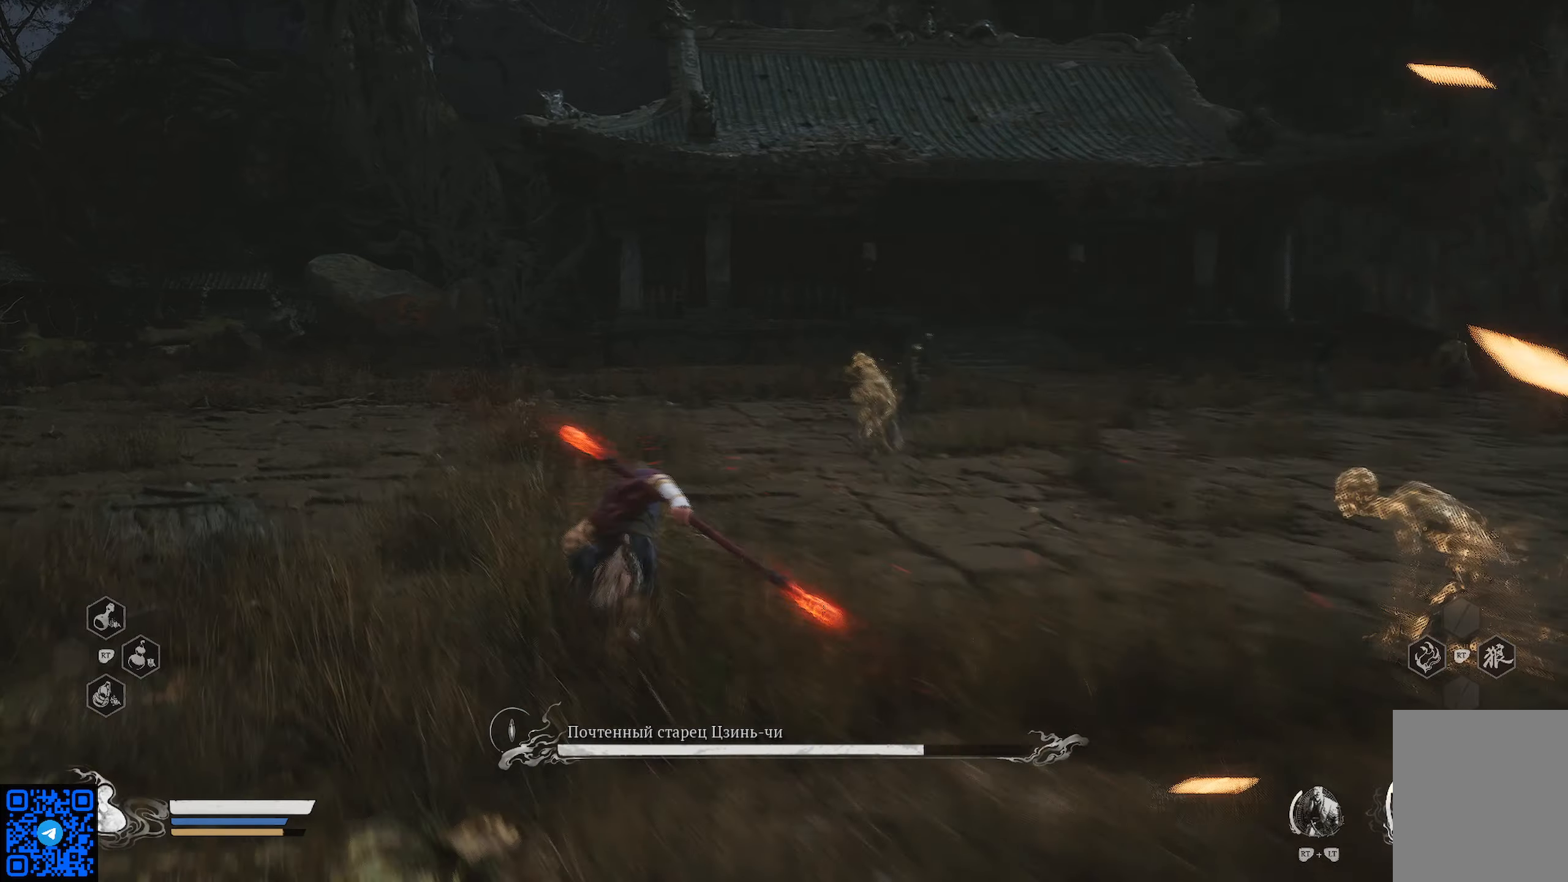
{"buttons": ["R1"], "left_stick": "up-left", "right_stick": "right", "events": [[400, "right_stick", "right"]]}
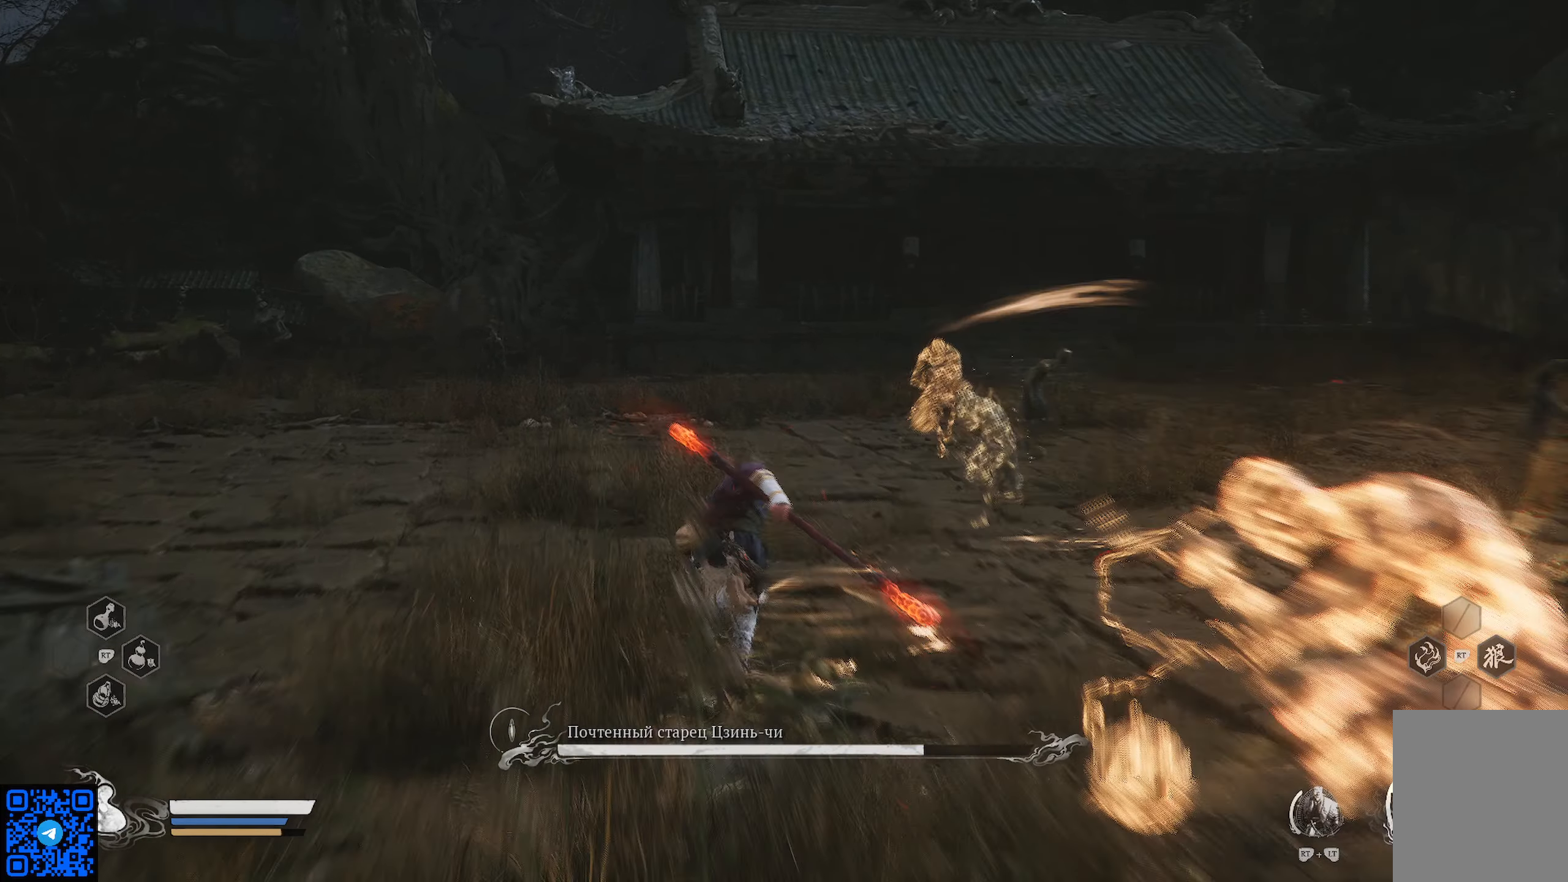
{"buttons": ["R1"], "left_stick": "up-left", "right_stick": "right", "events": [[100, "right_stick", "center"], [267, "right_stick", "right"]]}